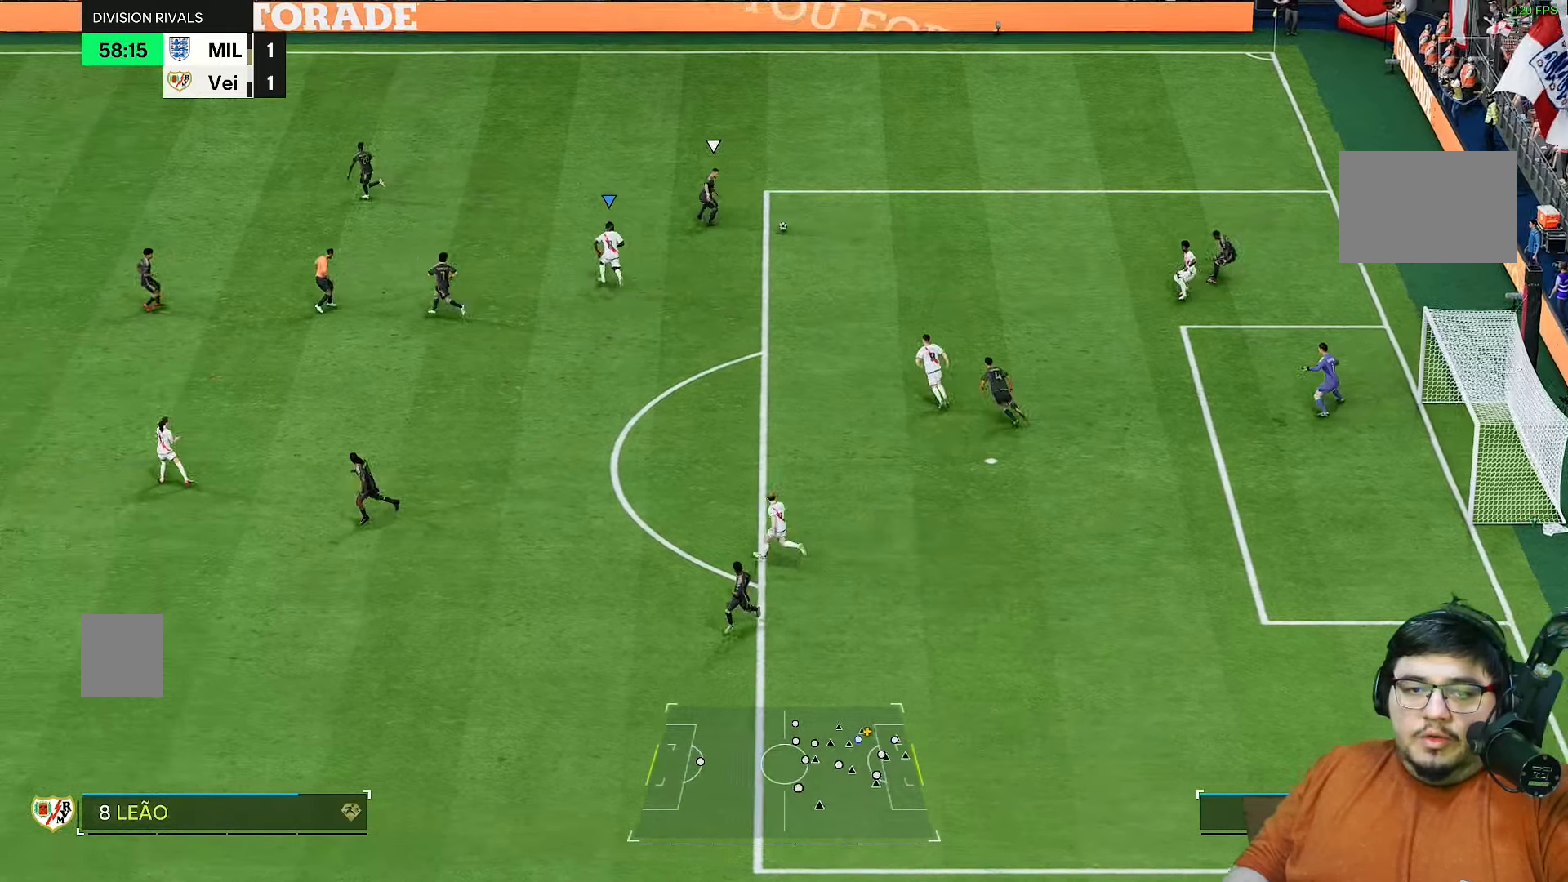
Gameplay with a controller (PlayStation layout); each line is a JSON object with the inputs held at the frame after it (dt_ms = milliseconds from this image to that frame). "events" lists button and stick changes between this image and that frame as [ms after this image, input, new state], when the widget could be followed in between. Not read: L3 R3.
{"dt_ms": 500, "buttons": ["R2"], "left_stick": "up", "right_stick": "center", "events": []}
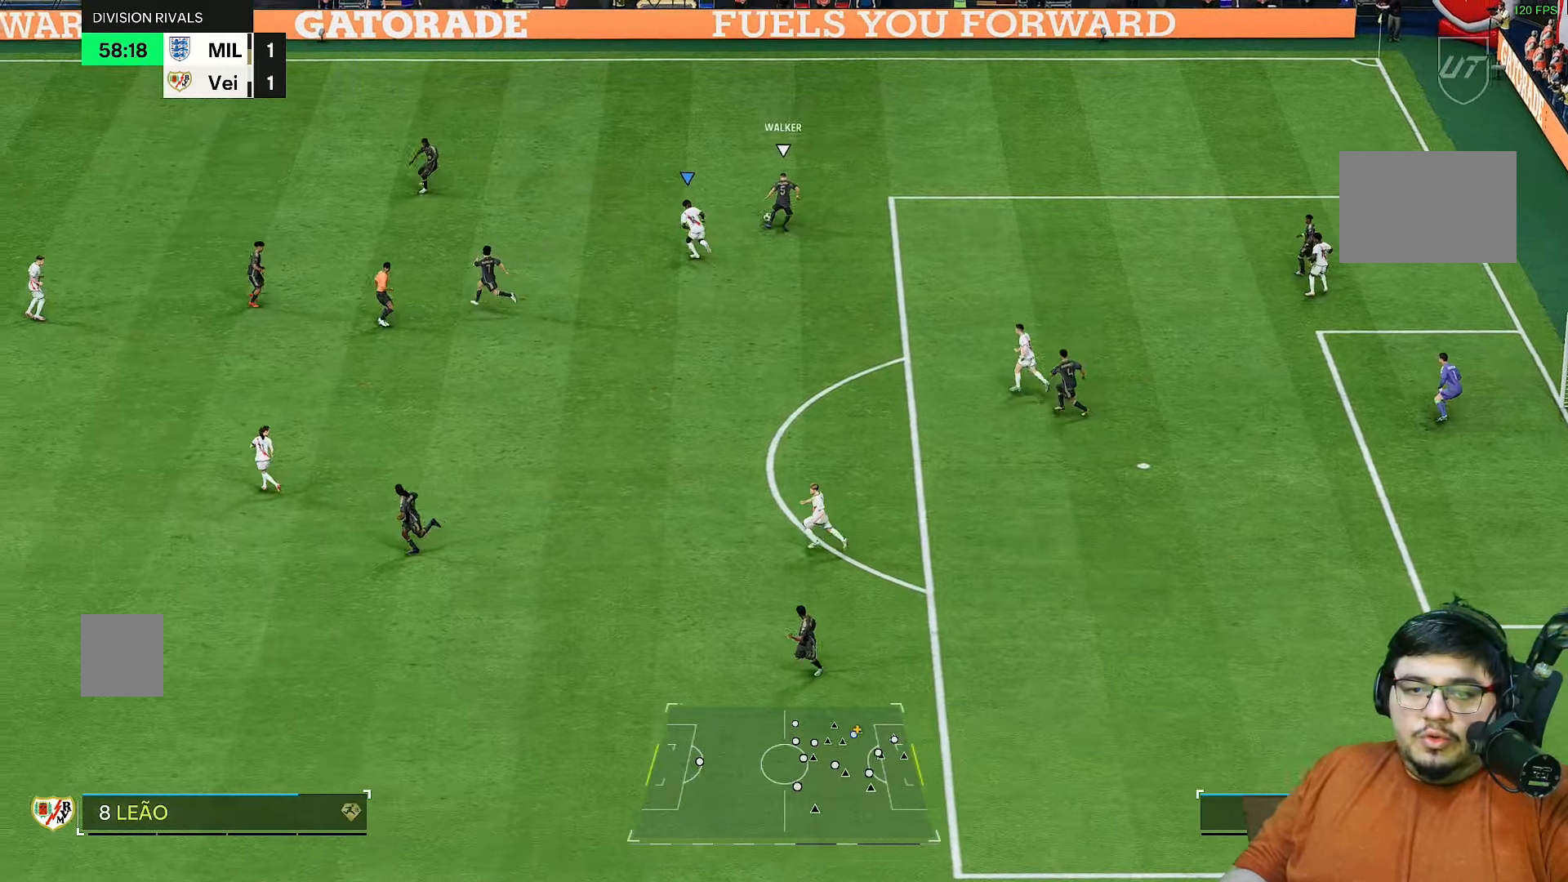
{"dt_ms": 500, "buttons": ["R2"], "left_stick": "up", "right_stick": "center", "events": []}
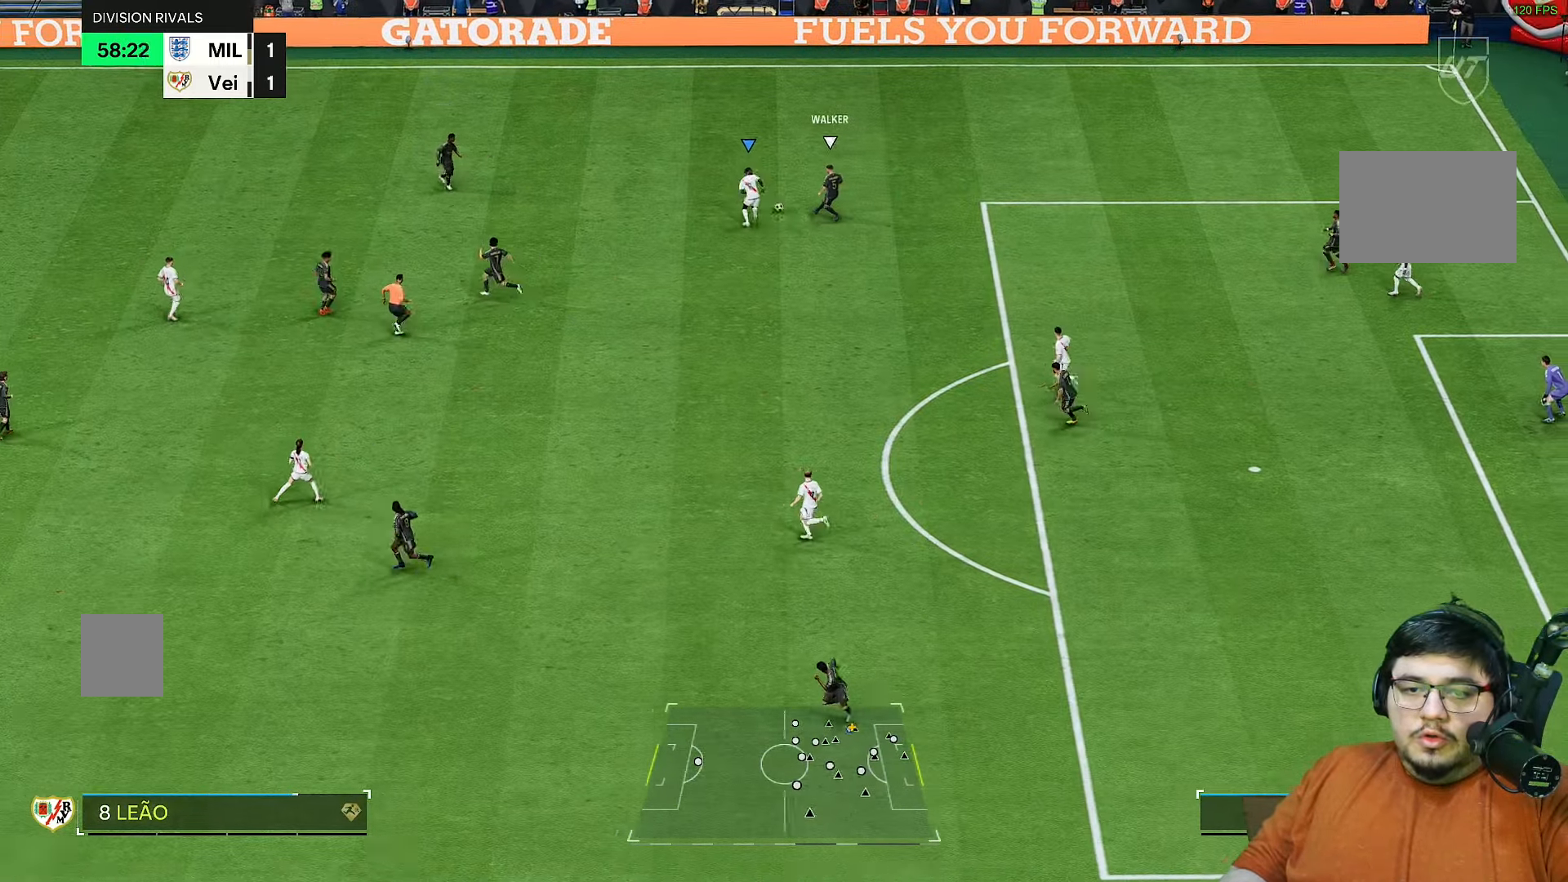
{"dt_ms": 500, "buttons": ["R2"], "left_stick": "up", "right_stick": "center", "events": [[217, "left_stick", "up-left"], [350, "L1", "down"], [417, "left_stick", "up"], [450, "L1", "up"]]}
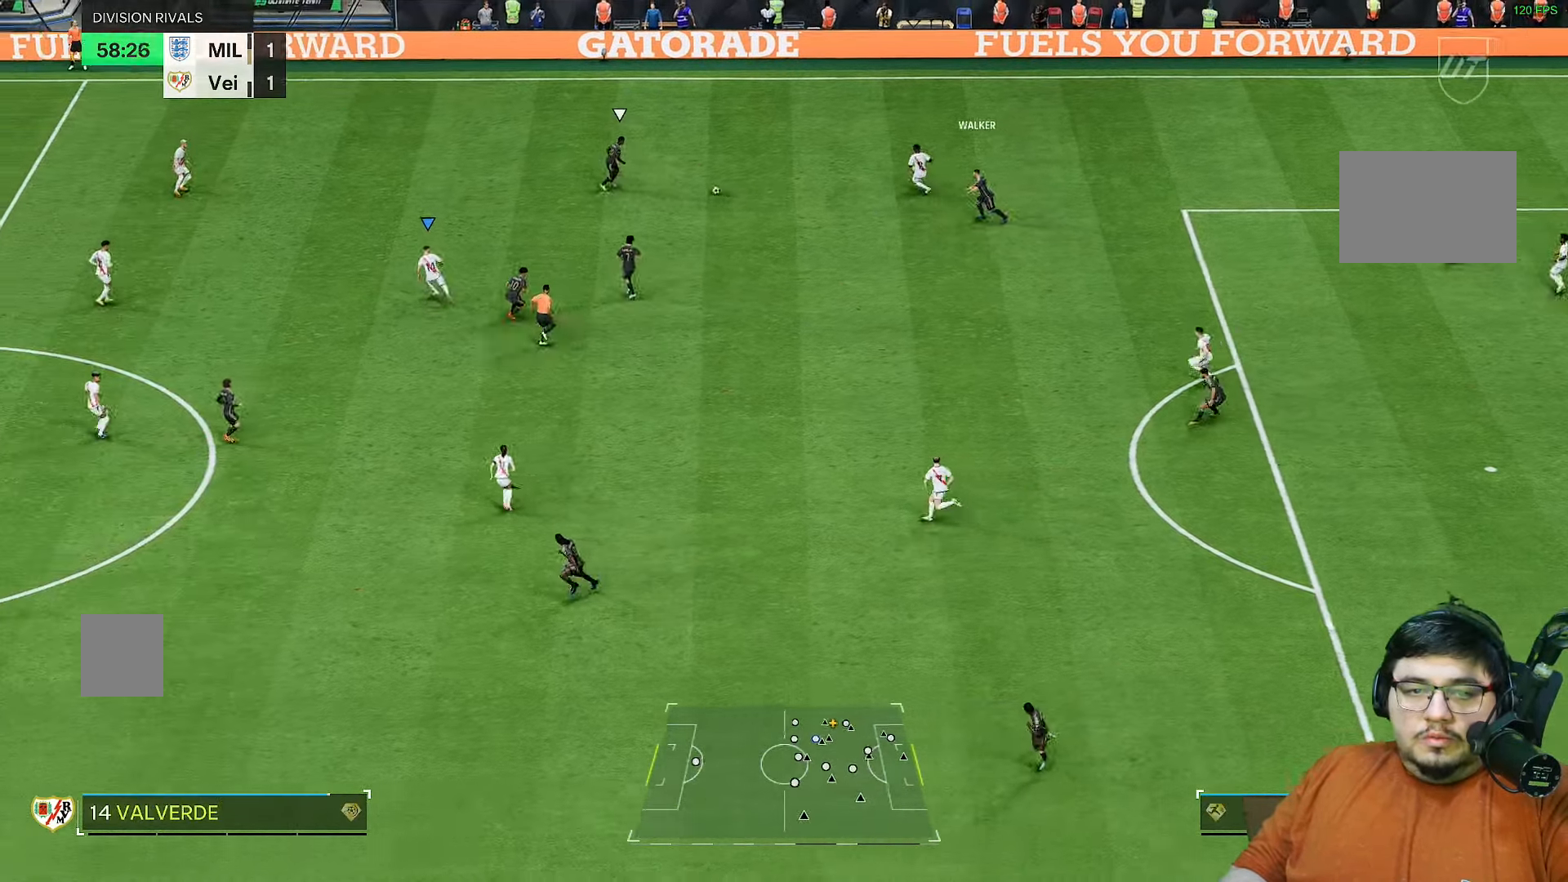
{"dt_ms": 500, "buttons": ["R2"], "left_stick": "right", "right_stick": "up-left", "events": [[17, "left_stick", "up-left"], [217, "left_stick", "up"], [350, "left_stick", "up-right"], [483, "left_stick", "right"], [483, "right_stick", "up-left"]]}
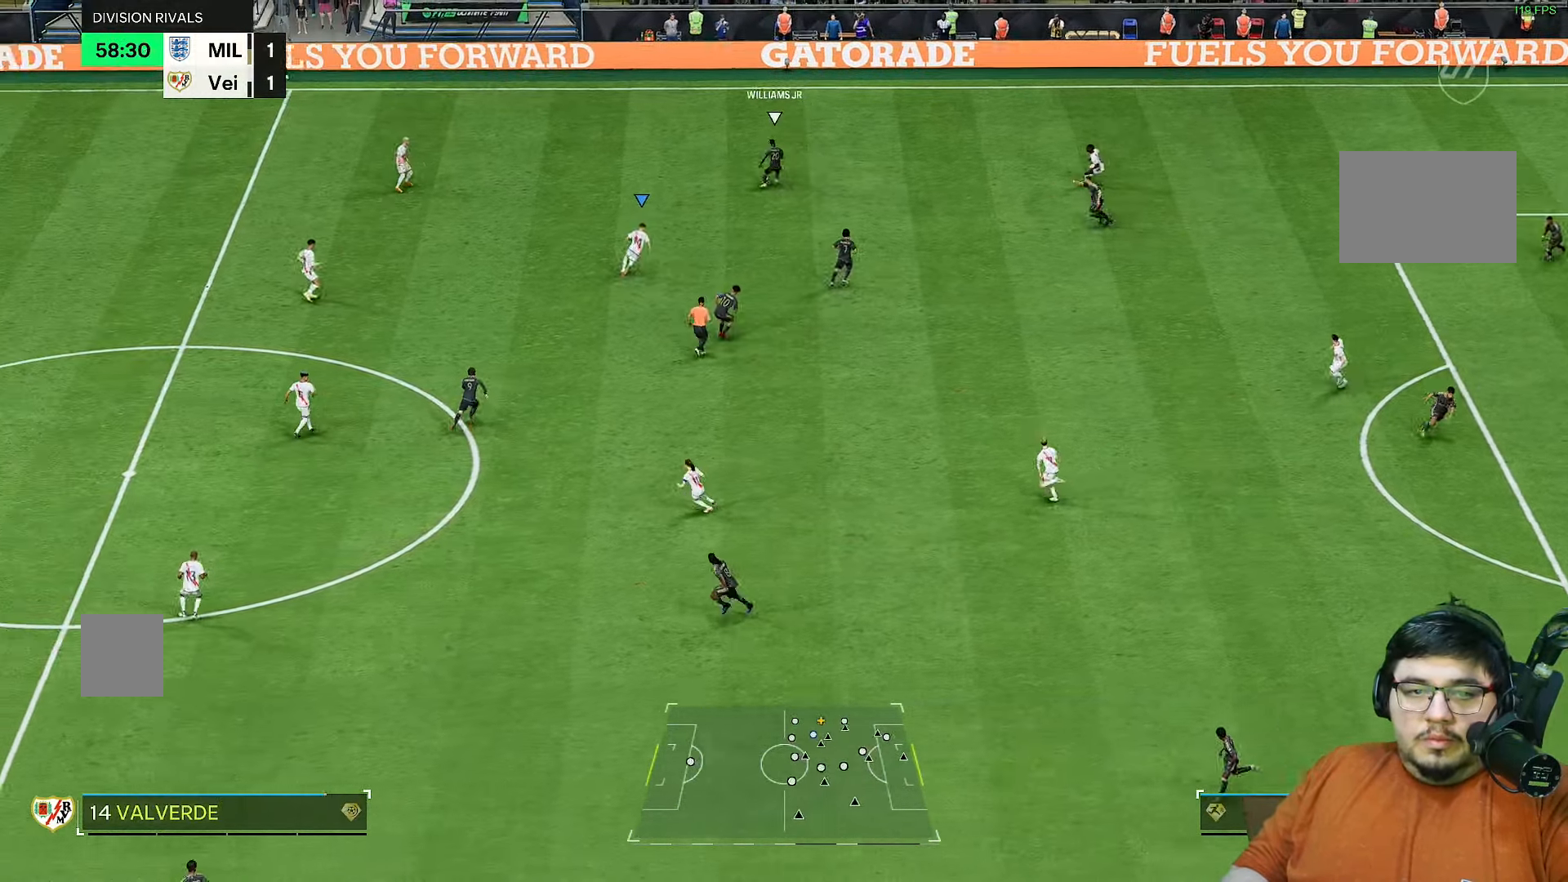
{"dt_ms": 500, "buttons": ["R1", "R2"], "left_stick": "up-right", "right_stick": "center", "events": [[100, "right_stick", "center"], [267, "R1", "down"], [467, "left_stick", "up-right"]]}
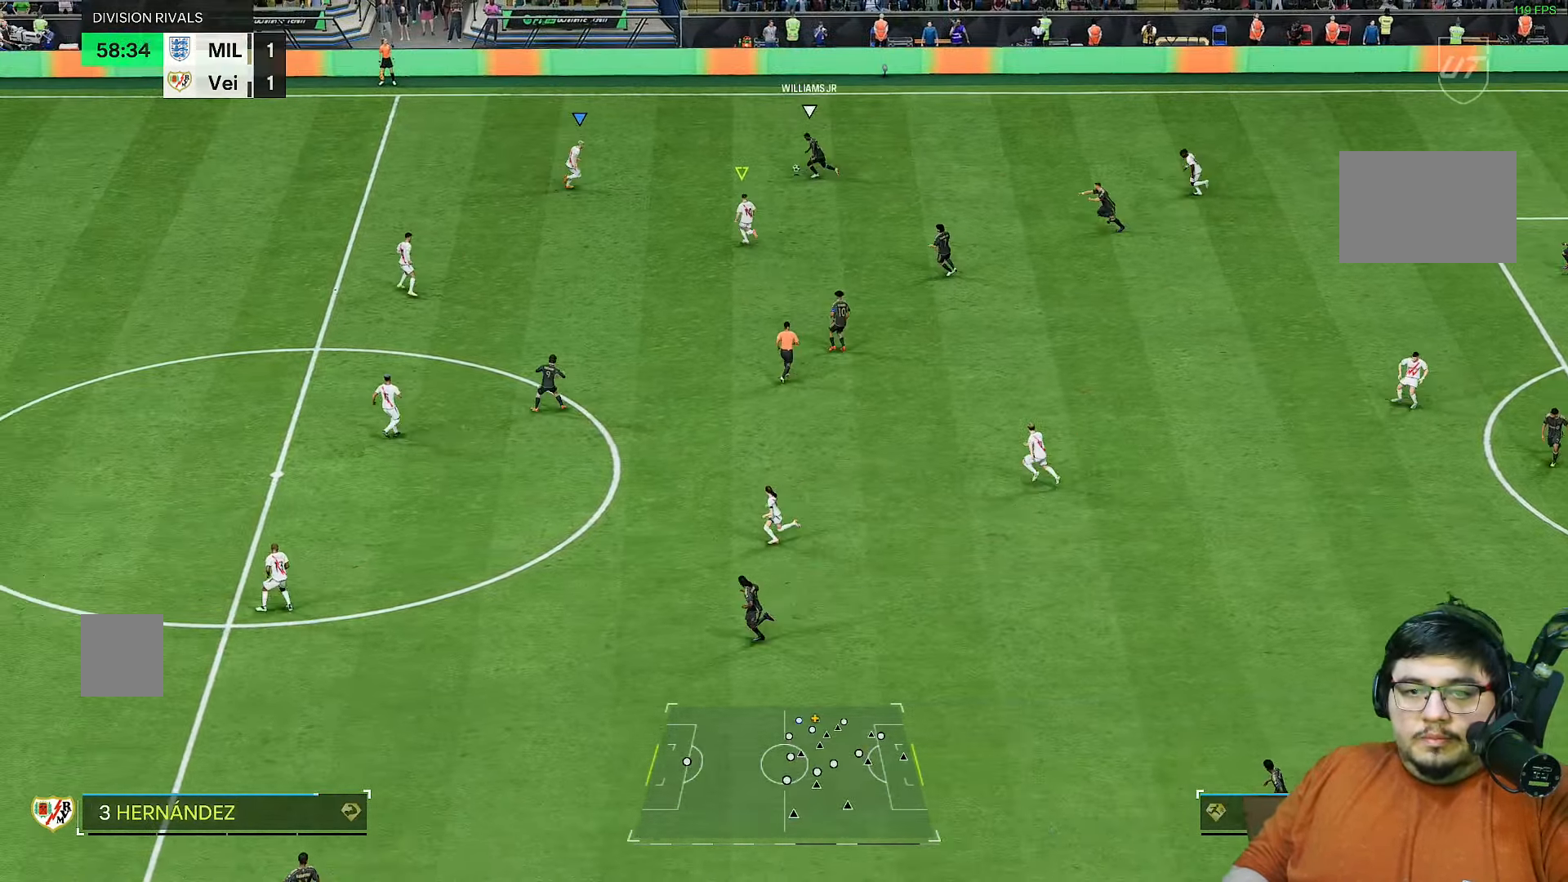
{"dt_ms": 500, "buttons": ["R2"], "left_stick": "up-right", "right_stick": "center", "events": [[117, "R1", "up"]]}
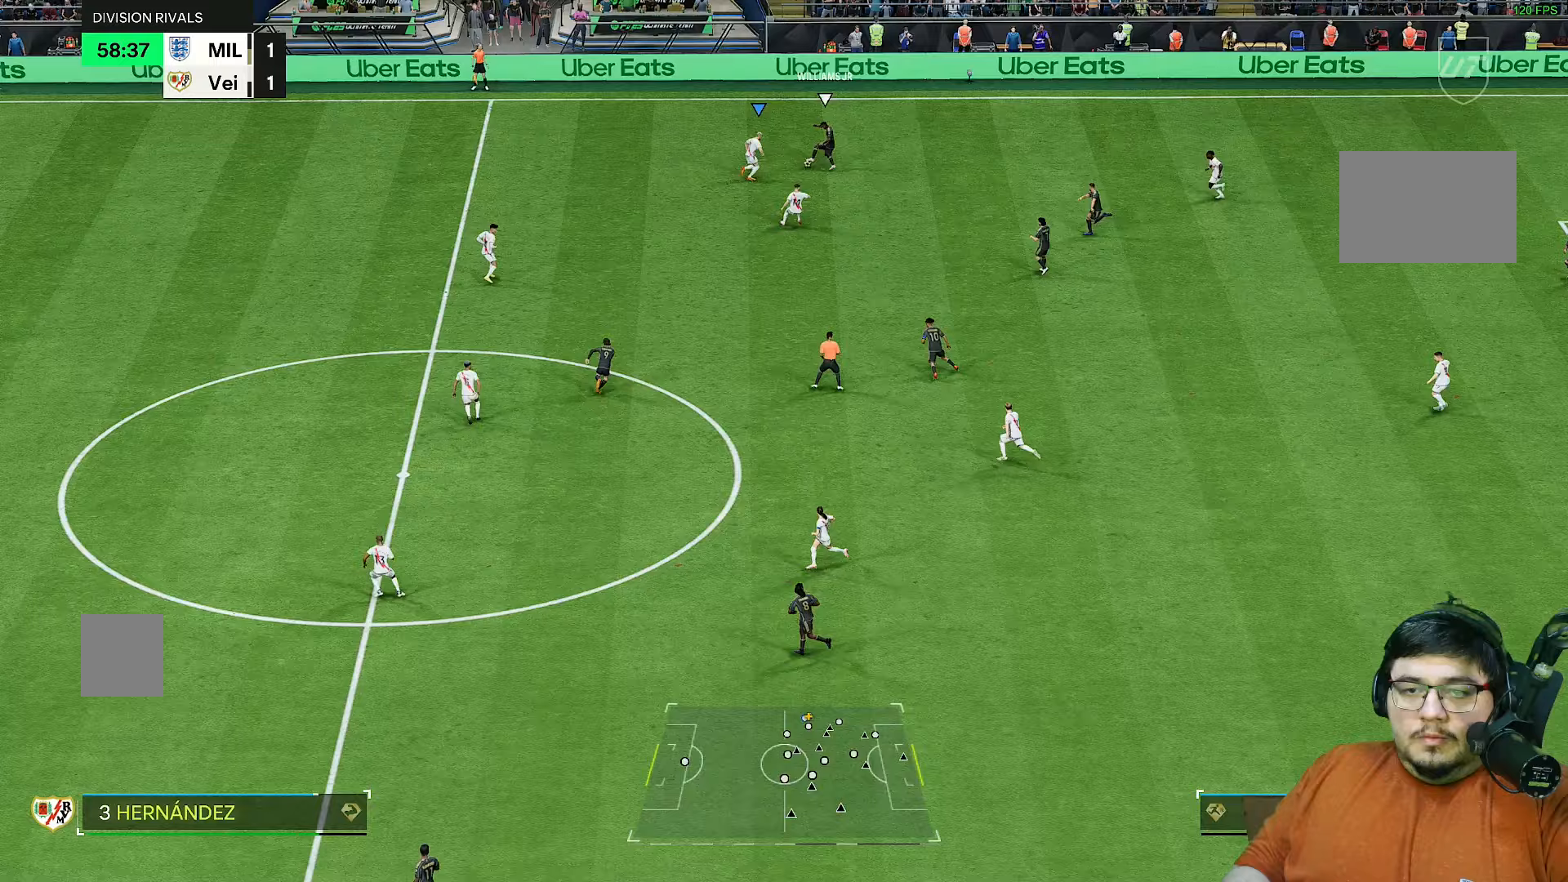
{"dt_ms": 500, "buttons": ["R2"], "left_stick": "up-left", "right_stick": "center", "events": [[433, "left_stick", "up-left"]]}
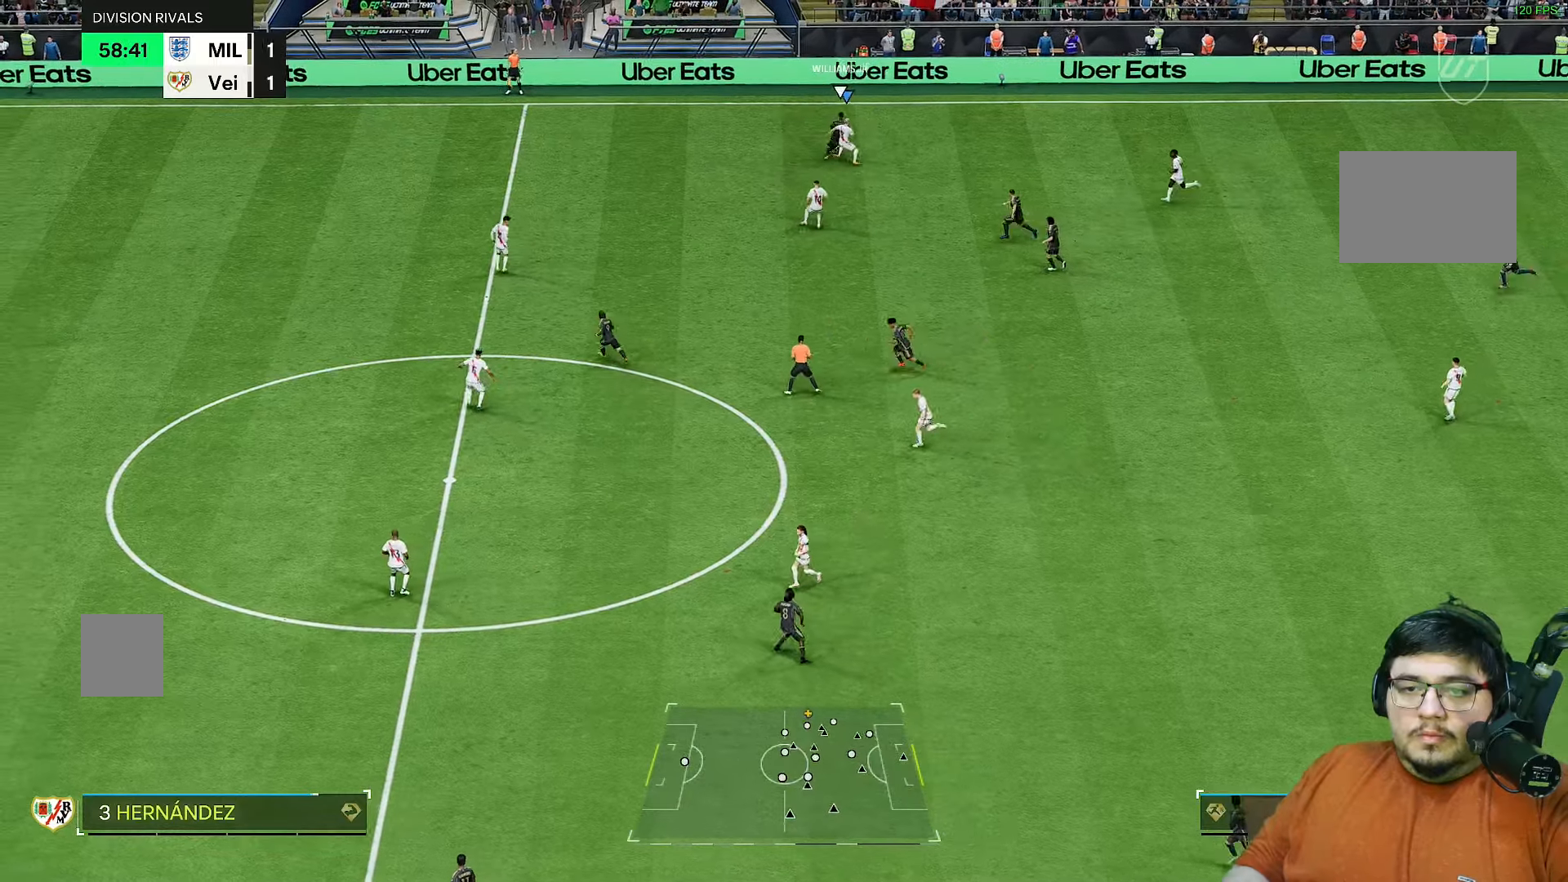
{"dt_ms": 500, "buttons": ["R2"], "left_stick": "up-left", "right_stick": "center", "events": [[117, "L2", "down"], [317, "L2", "up"]]}
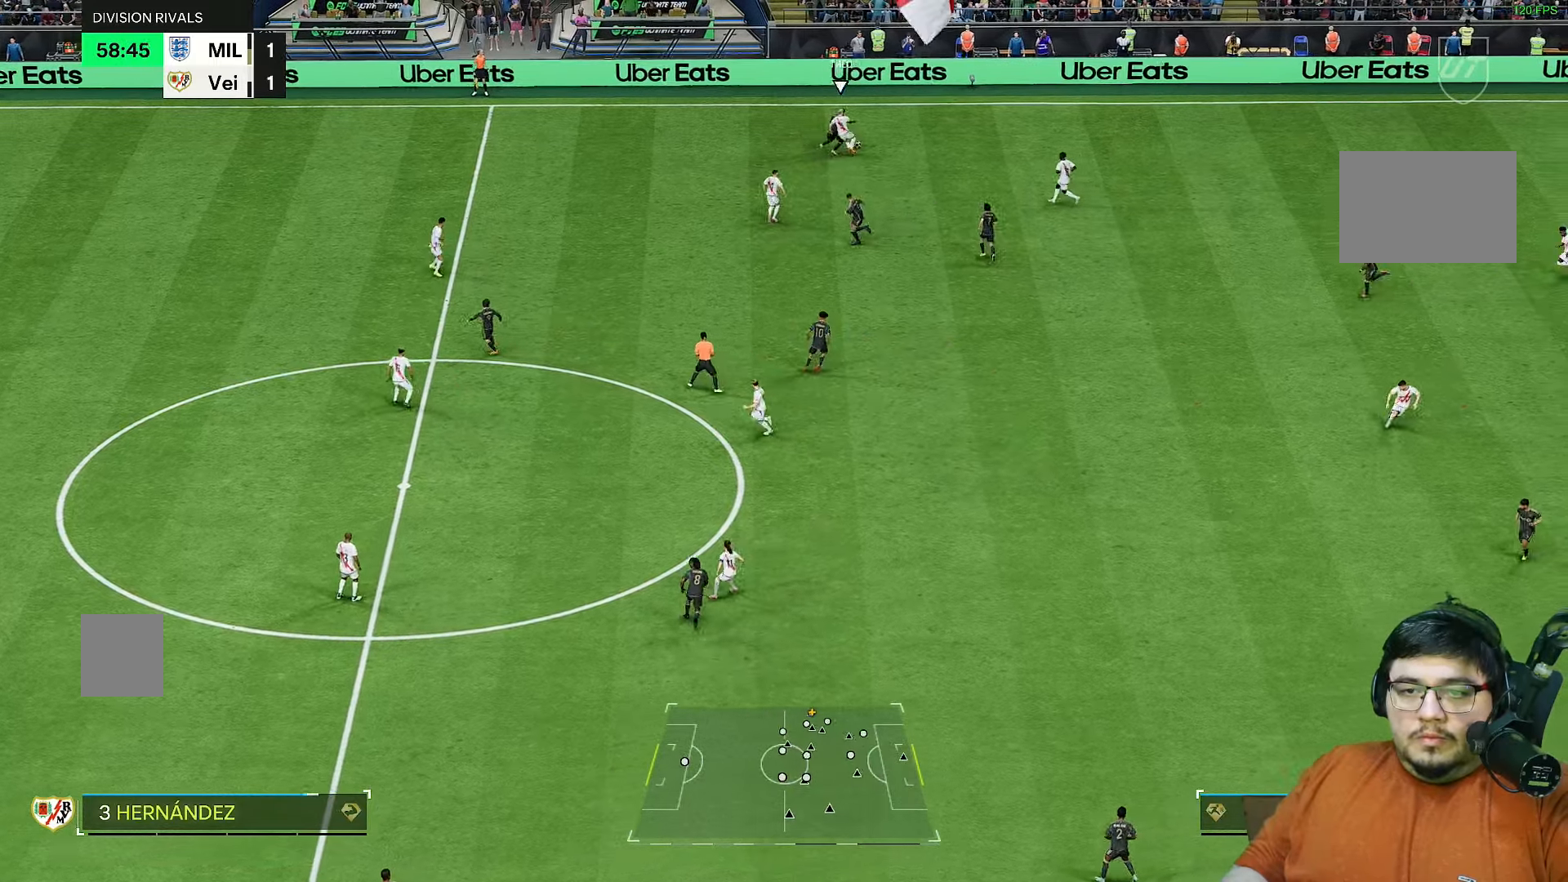
{"dt_ms": 1000, "buttons": ["R2"], "left_stick": "up-left", "right_stick": "center"}
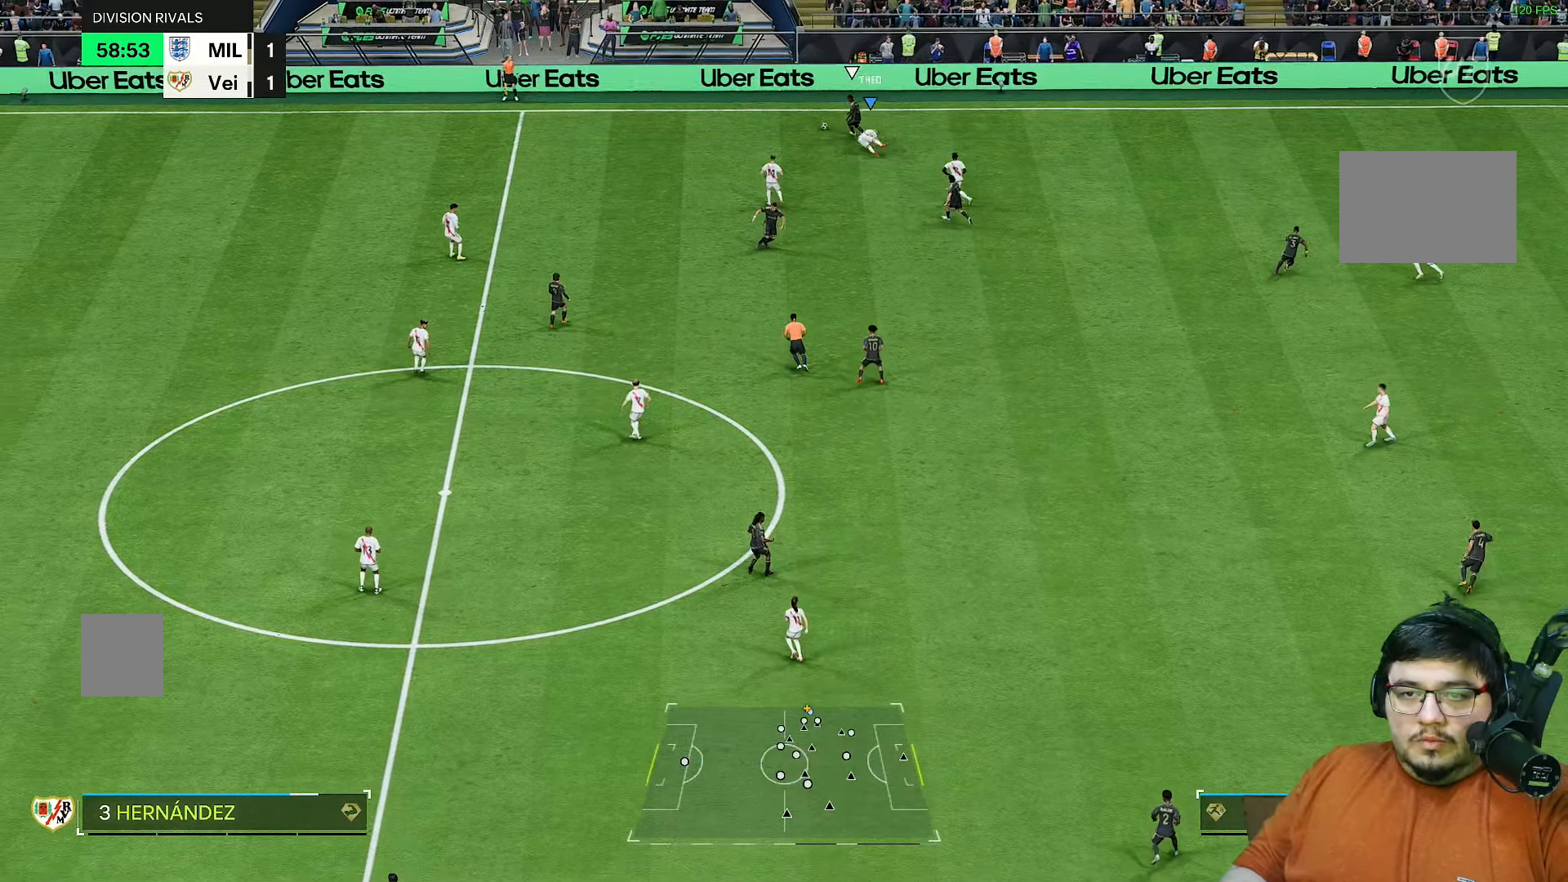
{"dt_ms": 500, "buttons": ["R2"], "left_stick": "up-left", "right_stick": "center", "events": []}
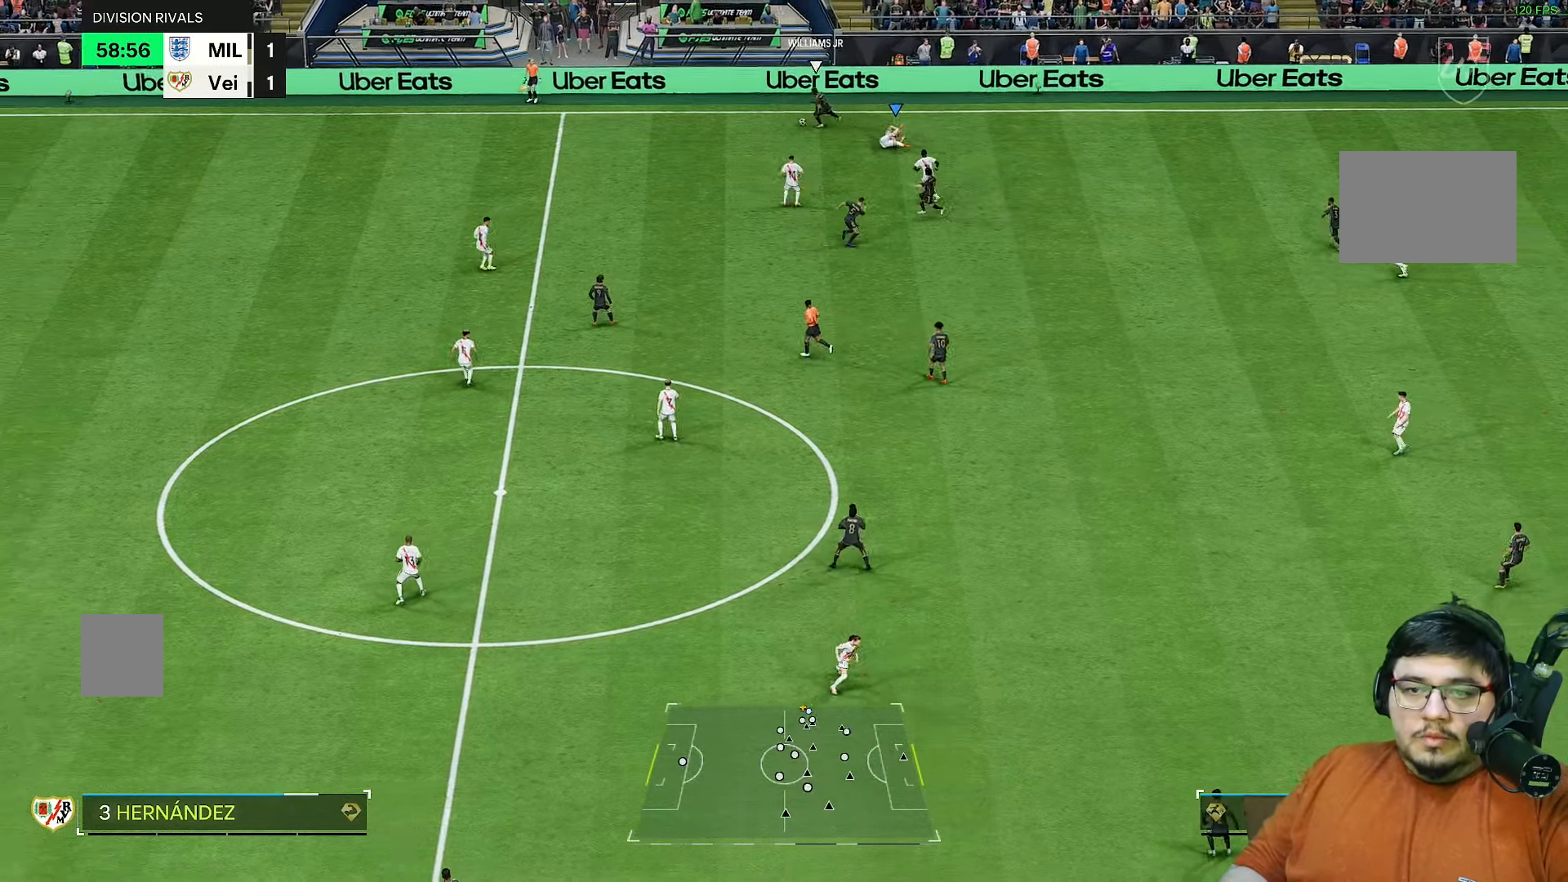
{"dt_ms": 500, "buttons": ["R2"], "left_stick": "left", "right_stick": "center", "events": [[50, "right_stick", "down-left"], [150, "left_stick", "left"], [167, "right_stick", "center"]]}
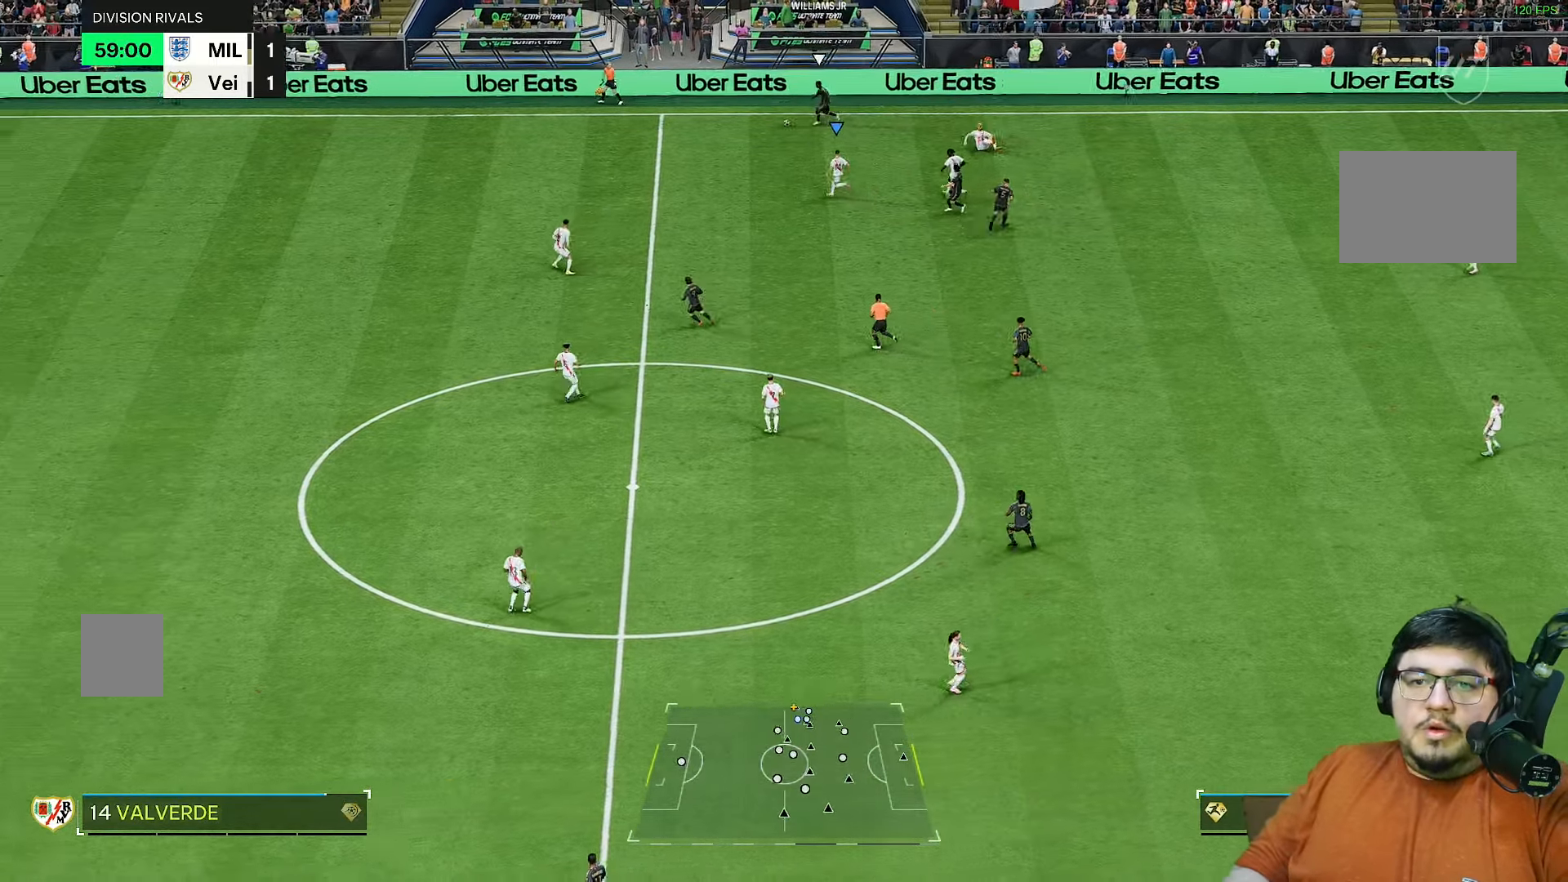
{"dt_ms": 500, "buttons": ["R2"], "left_stick": "left", "right_stick": "center", "events": []}
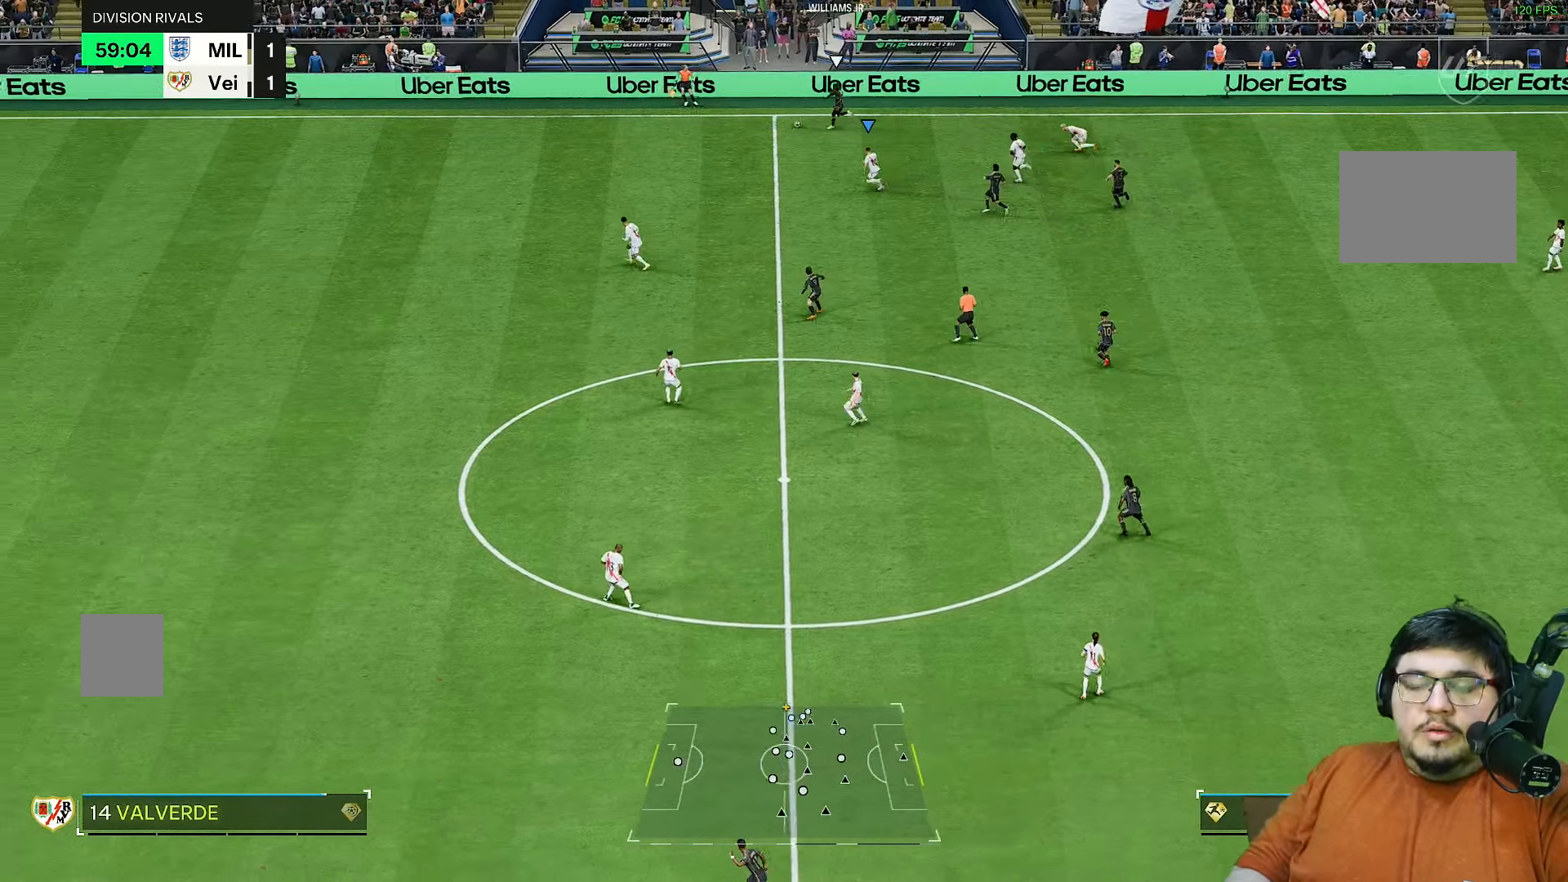
{"dt_ms": 500, "buttons": ["R2"], "left_stick": "left", "right_stick": "center", "events": []}
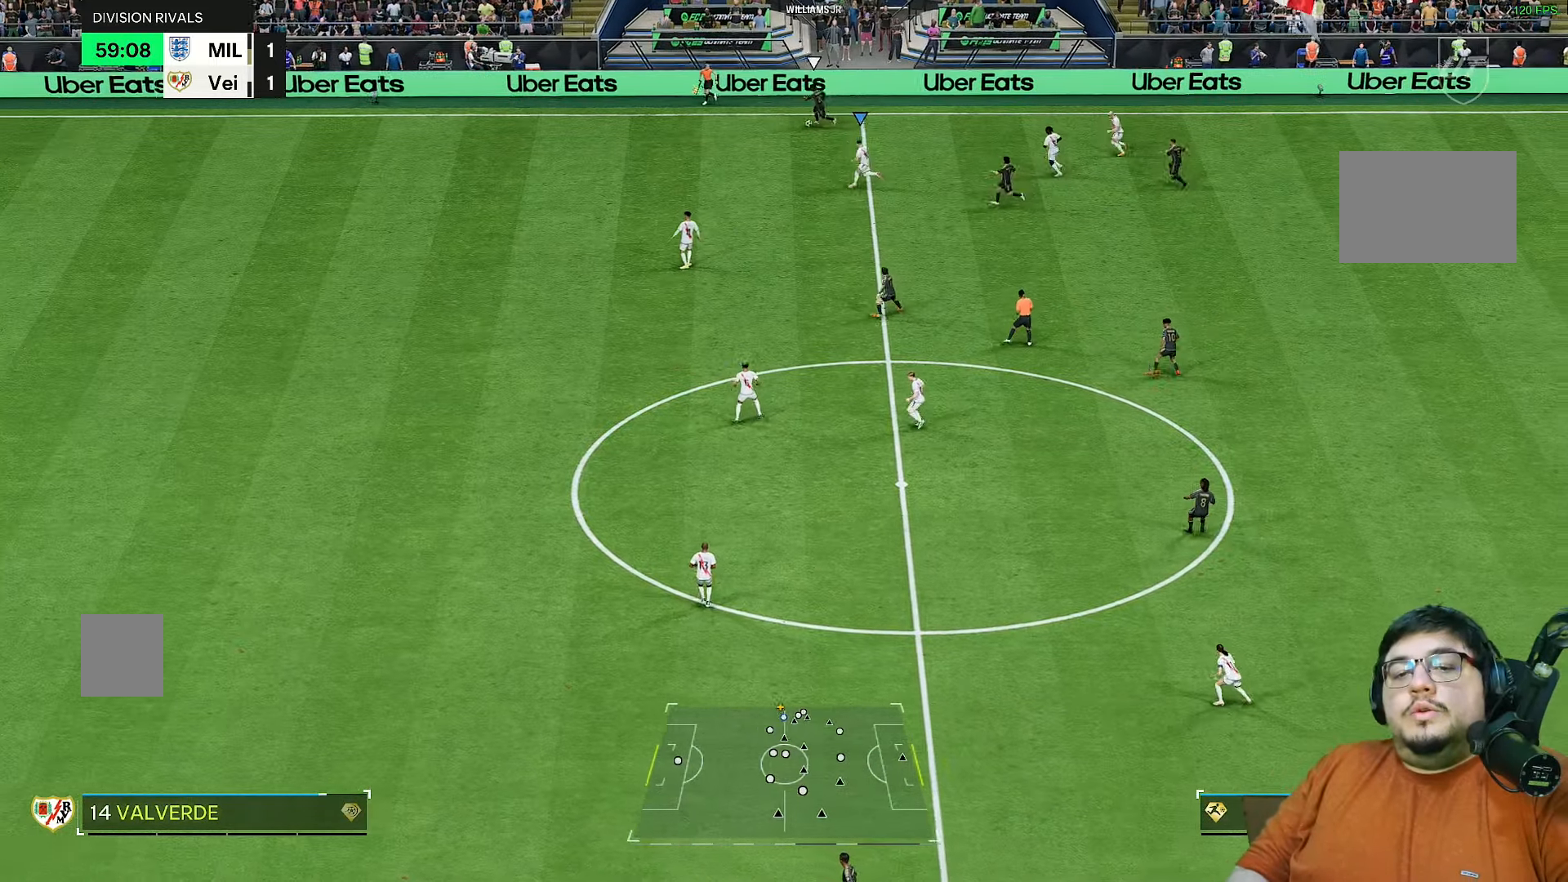
{"dt_ms": 500, "buttons": ["R2"], "left_stick": "left", "right_stick": "center", "events": []}
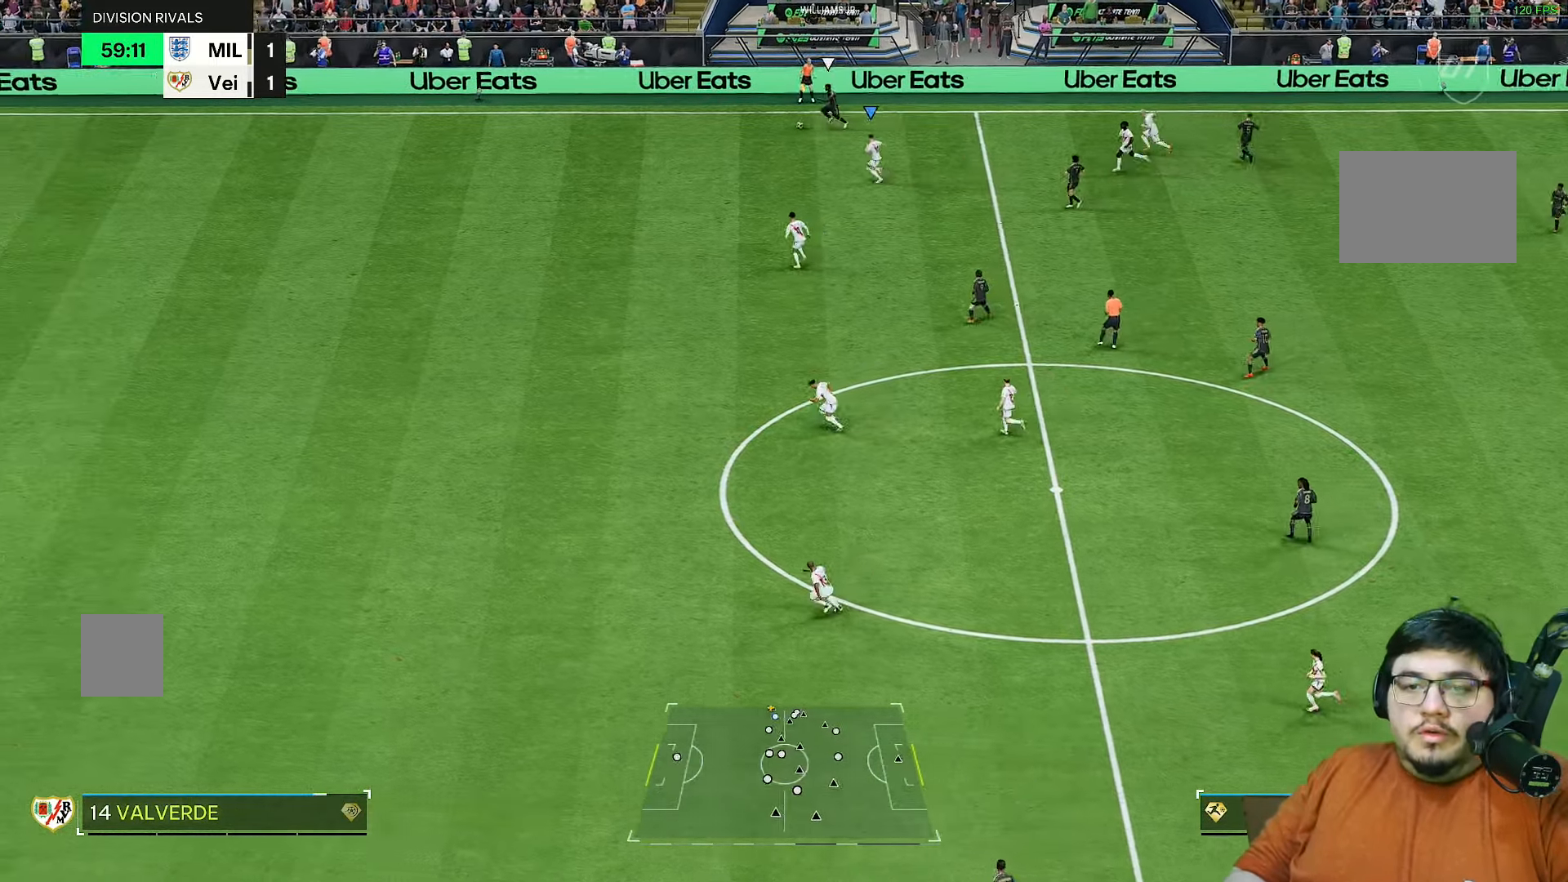
{"dt_ms": 500, "buttons": ["R2"], "left_stick": "left", "right_stick": "center", "events": []}
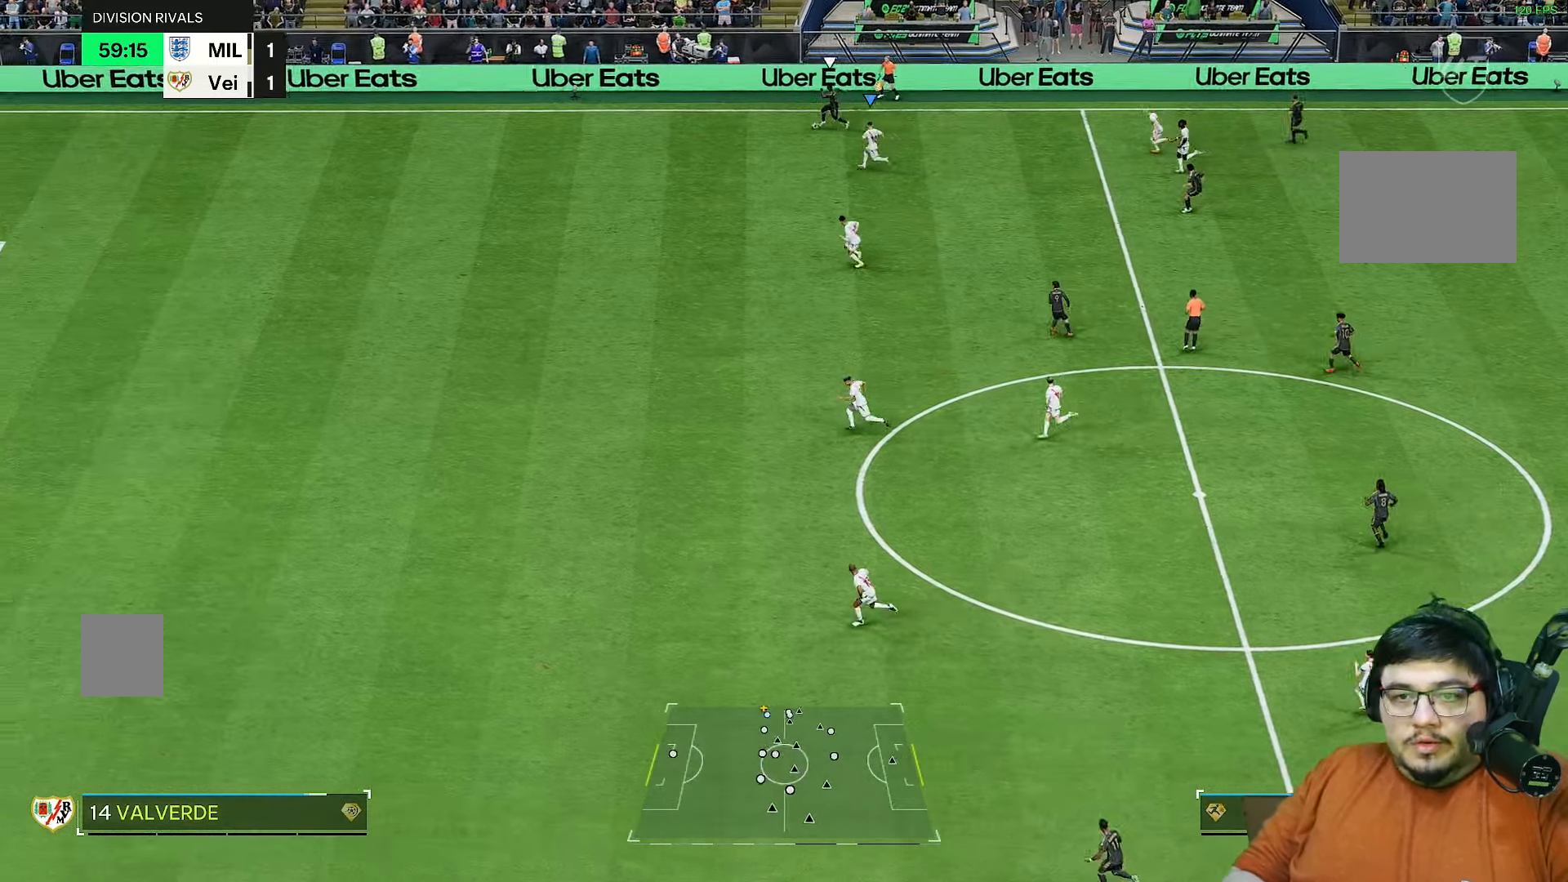
{"dt_ms": 500, "buttons": ["R2"], "left_stick": "left", "right_stick": "center", "events": []}
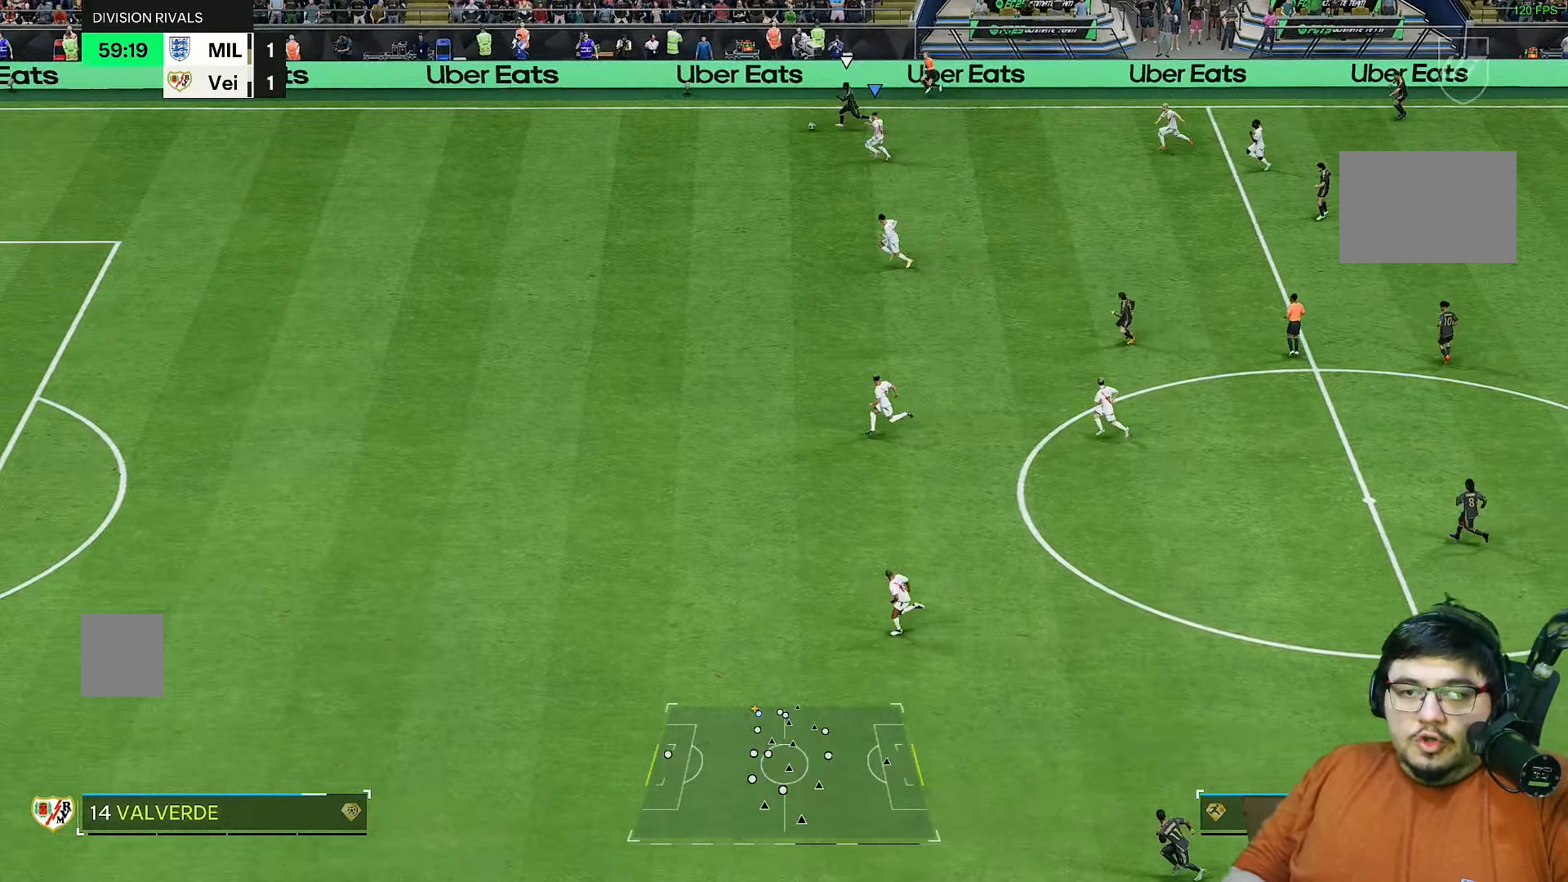
{"dt_ms": 500, "buttons": ["R2"], "left_stick": "left", "right_stick": "center", "events": []}
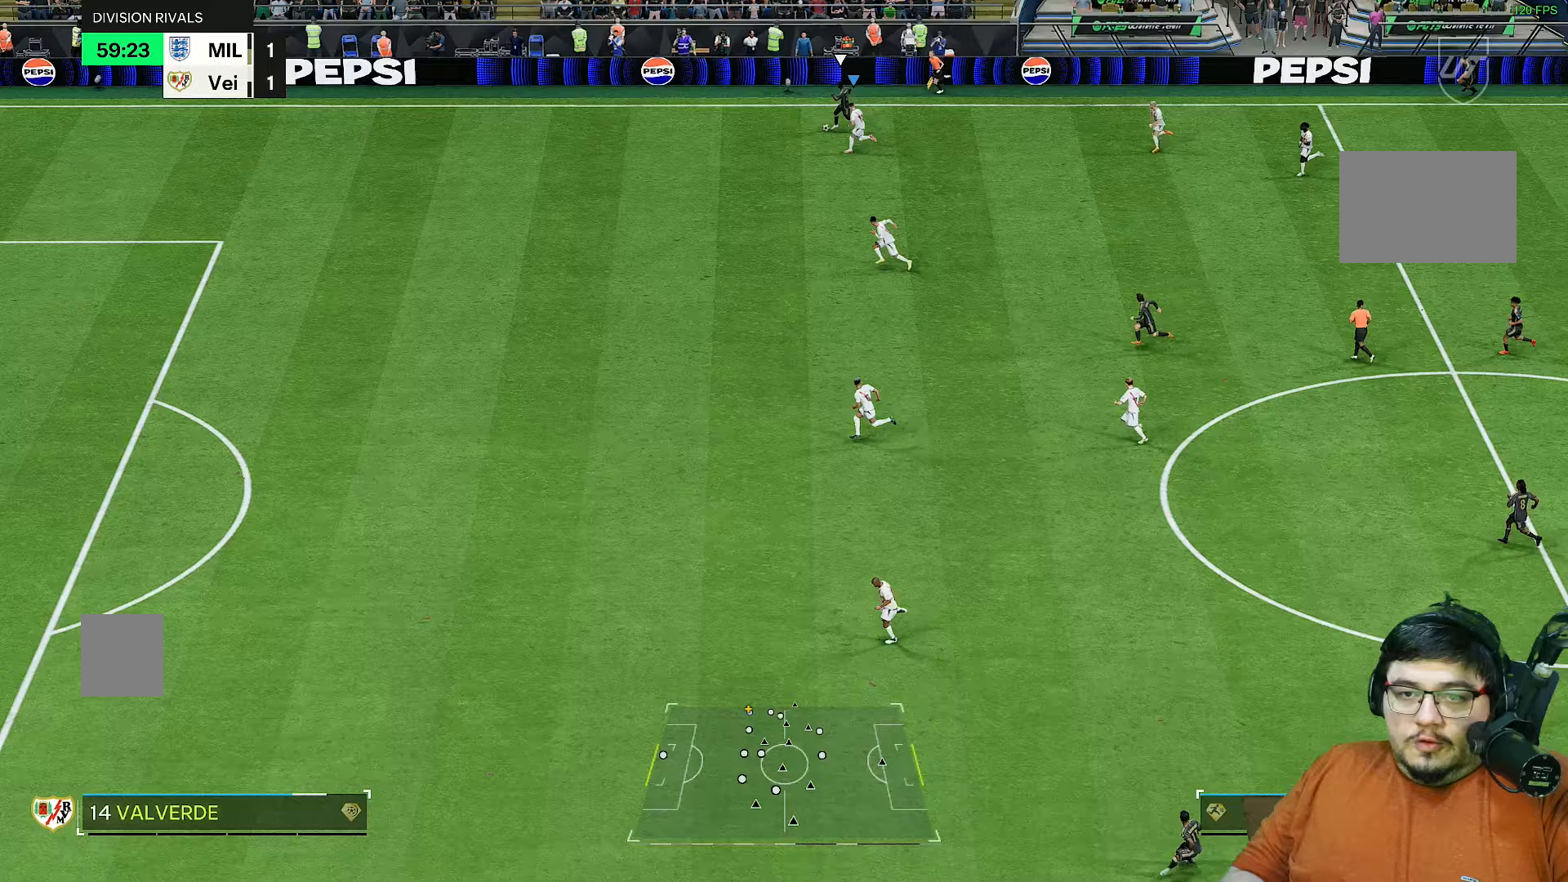
{"dt_ms": 500, "buttons": ["R2"], "left_stick": "left", "right_stick": "center", "events": []}
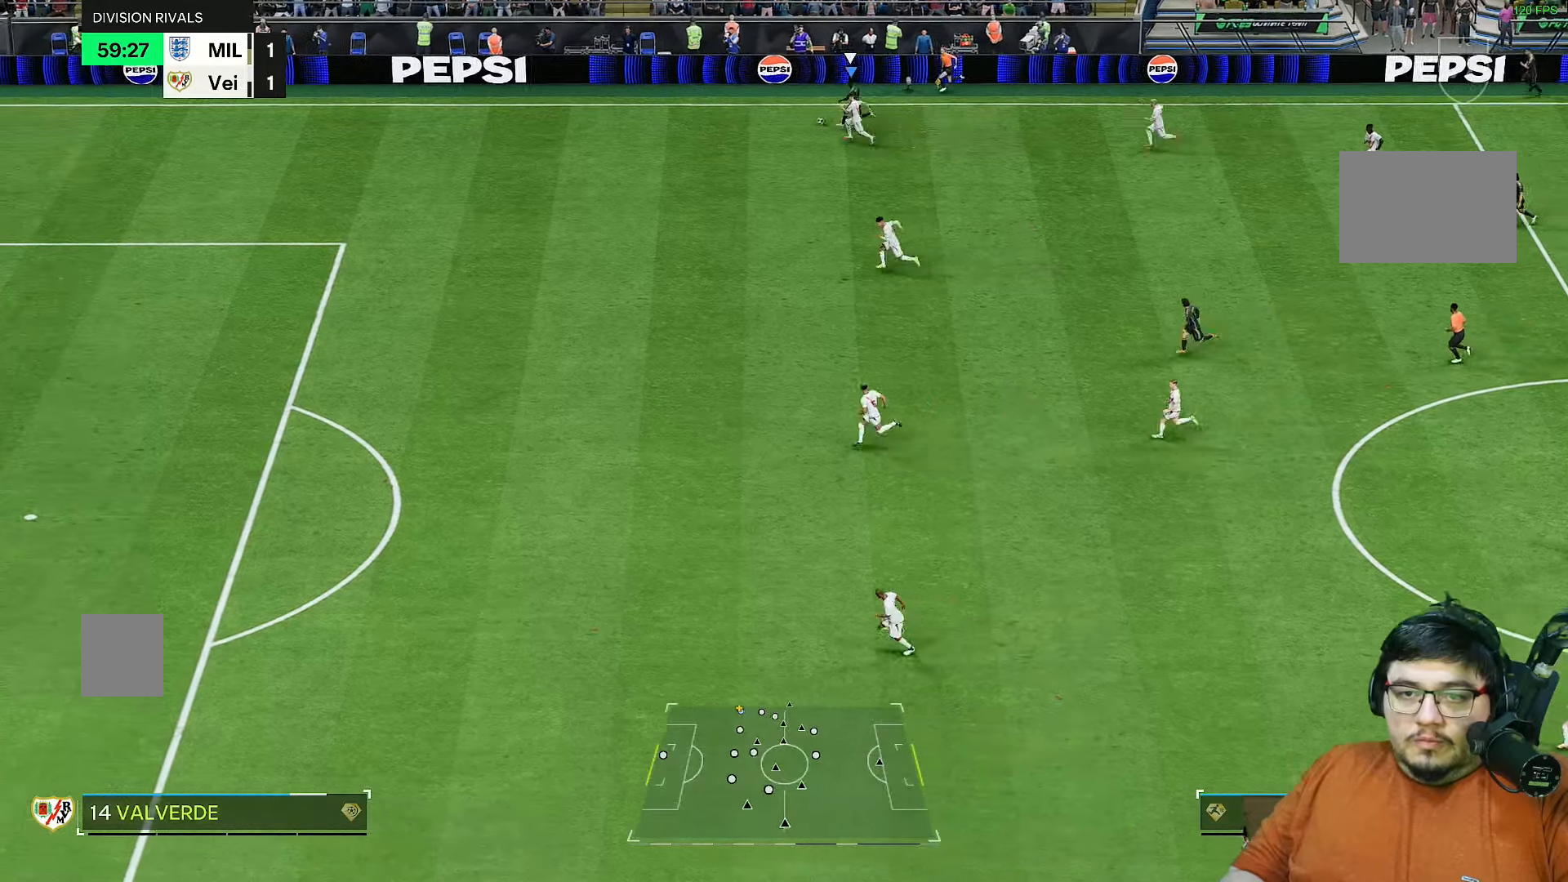
{"dt_ms": 500, "buttons": ["R2"], "left_stick": "center", "right_stick": "center", "events": [[17, "left_stick", "up-left"], [117, "left_stick", "up"], [367, "left_stick", "center"]]}
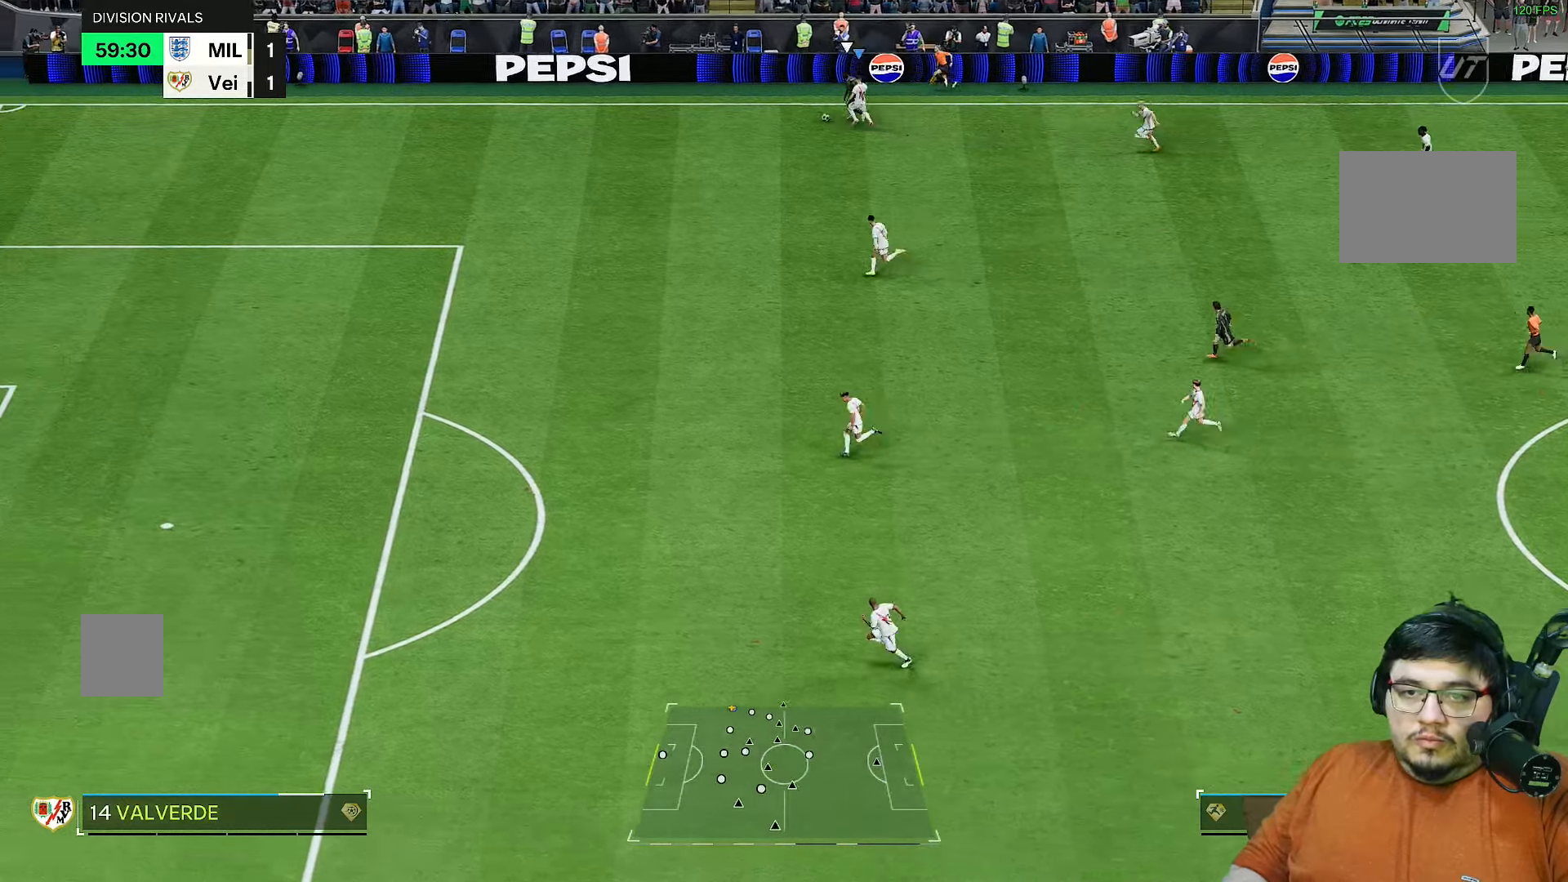
{"dt_ms": 500, "buttons": ["R2"], "left_stick": "left", "right_stick": "center", "events": [[150, "left_stick", "down-left"], [233, "L2", "down"], [283, "left_stick", "left"], [383, "L2", "up"]]}
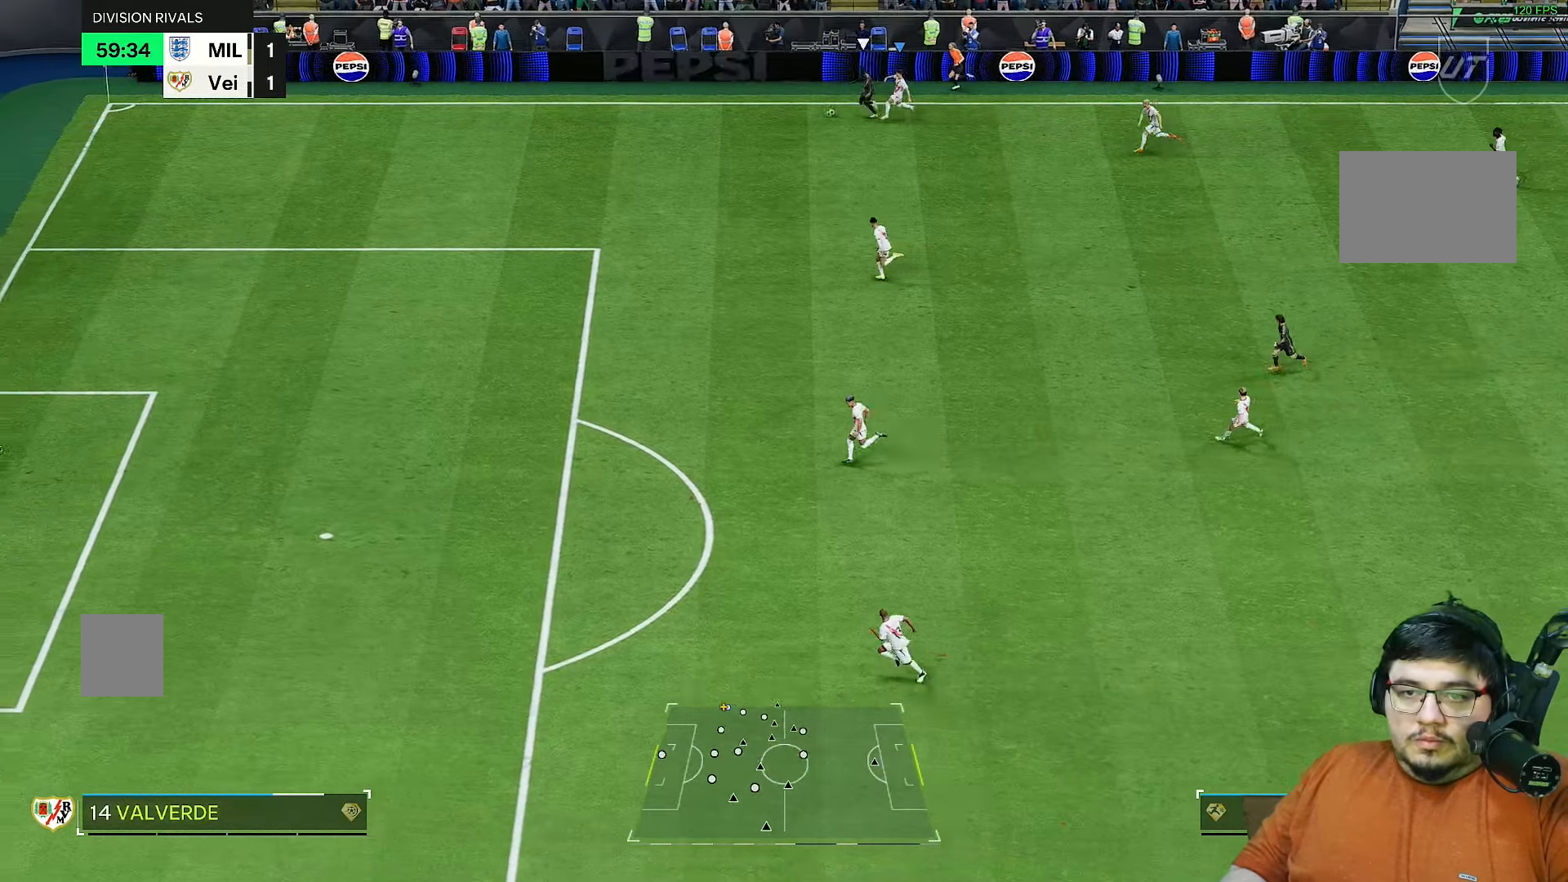
{"dt_ms": 500, "buttons": ["R2"], "left_stick": "left", "right_stick": "center", "events": []}
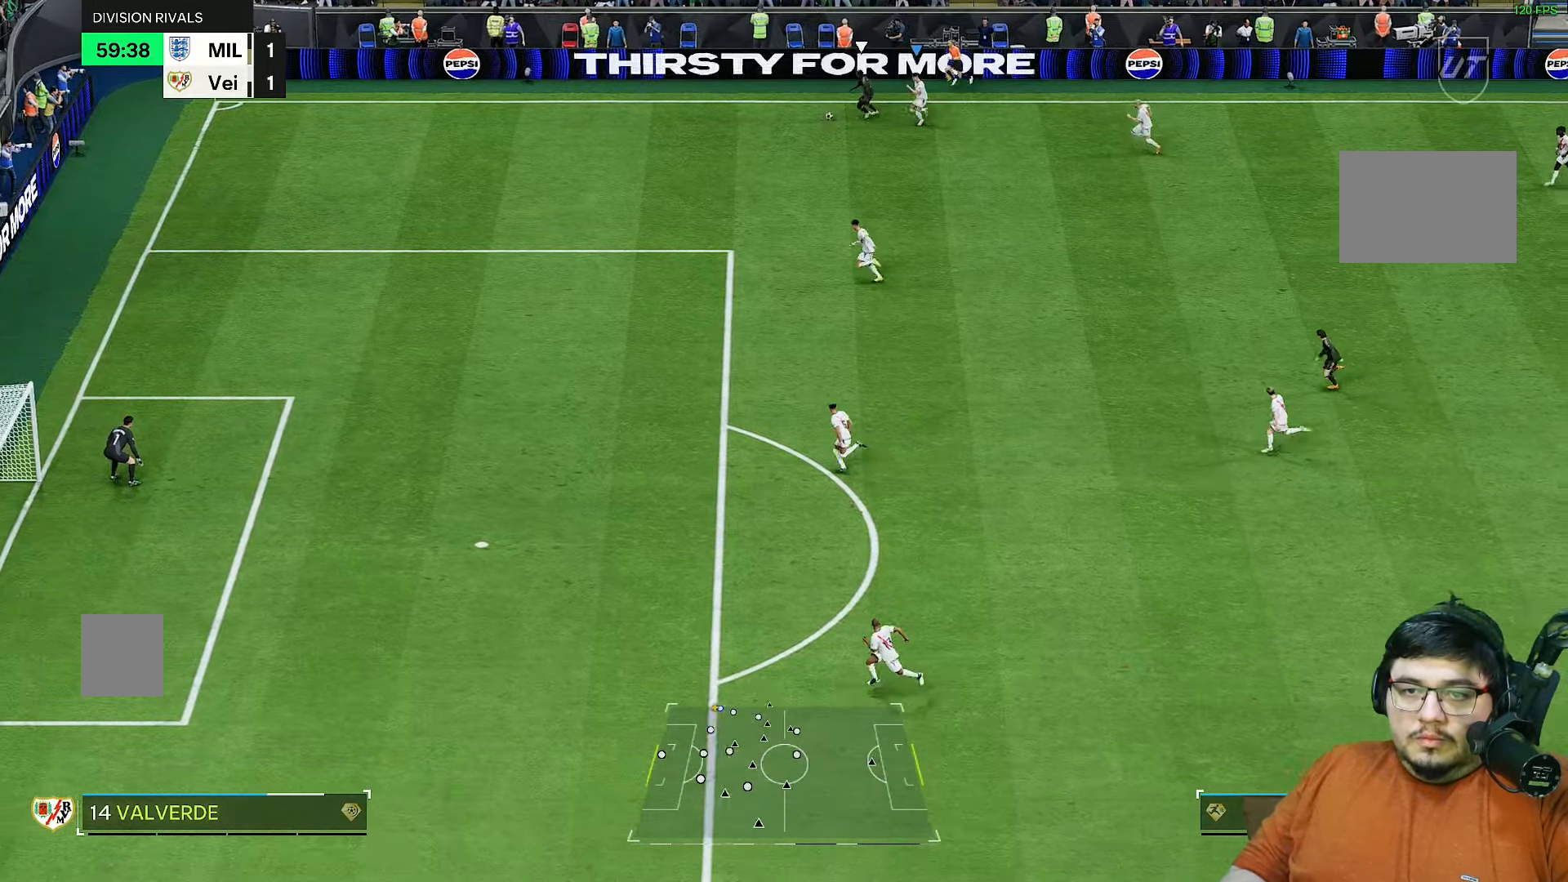
{"dt_ms": 500, "buttons": ["R2"], "left_stick": "down-left", "right_stick": "center", "events": [[100, "left_stick", "down-left"]]}
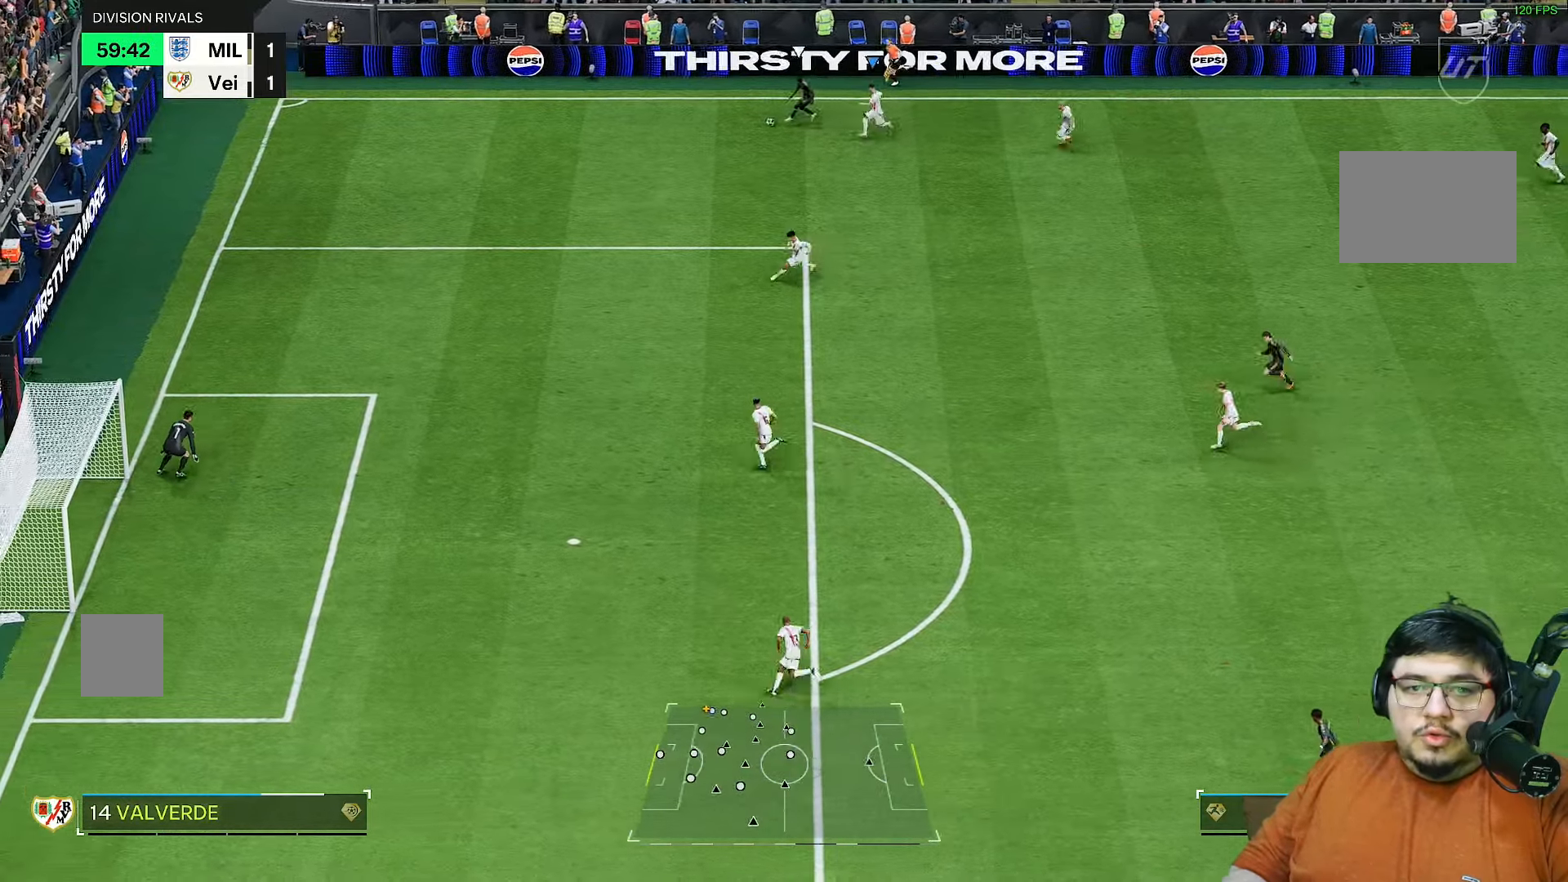
{"dt_ms": 500, "buttons": ["R2"], "left_stick": "down-left", "right_stick": "center", "events": []}
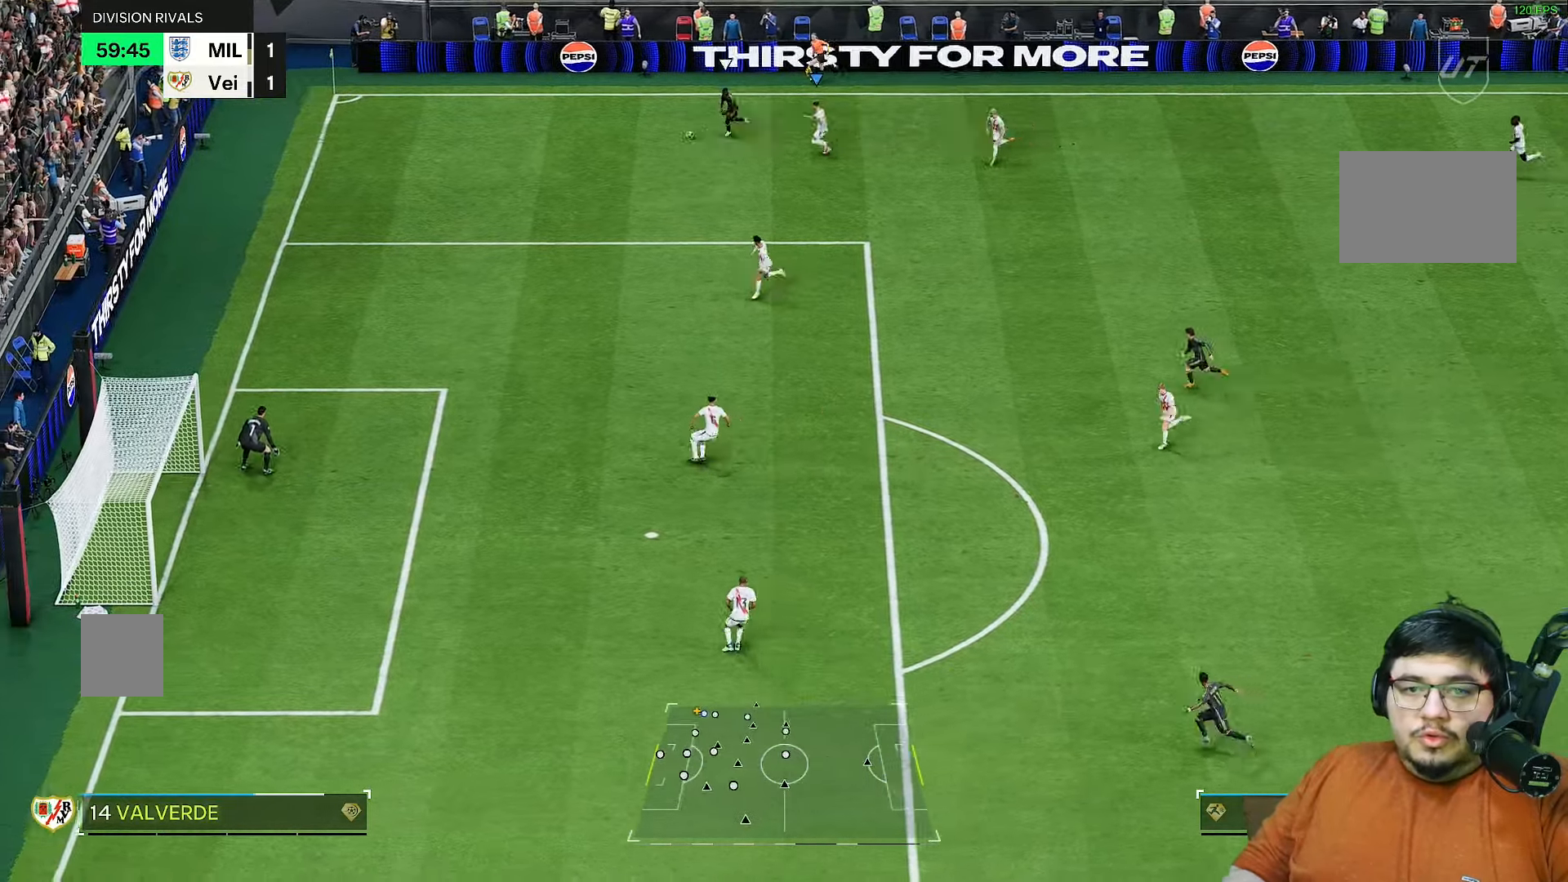
{"dt_ms": 500, "buttons": ["R2"], "left_stick": "down-left", "right_stick": "center", "events": []}
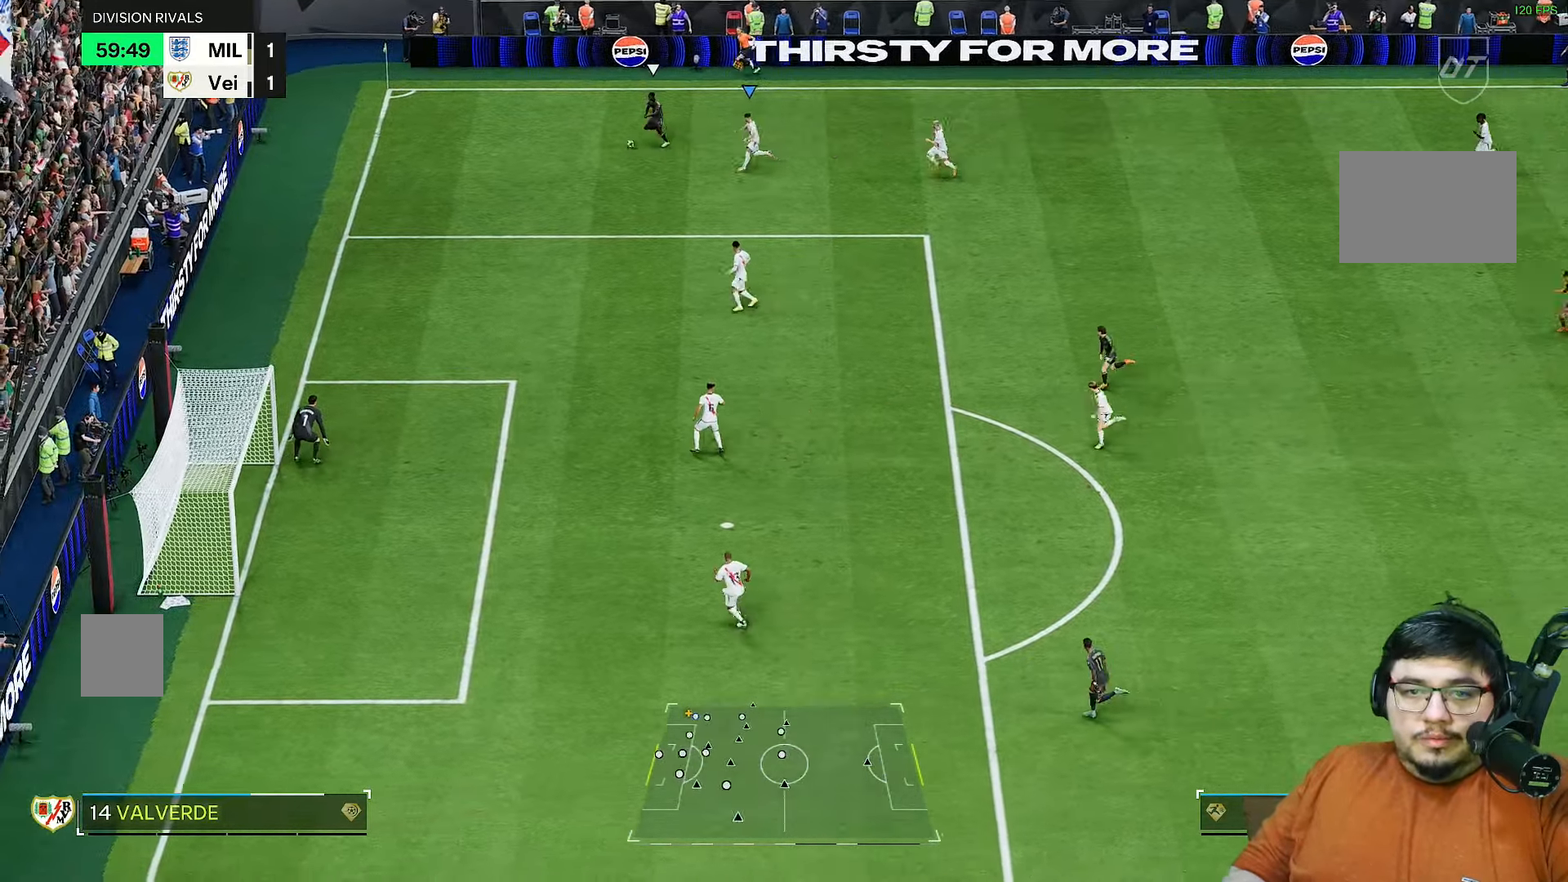
{"dt_ms": 500, "buttons": ["R2"], "left_stick": "left", "right_stick": "center"}
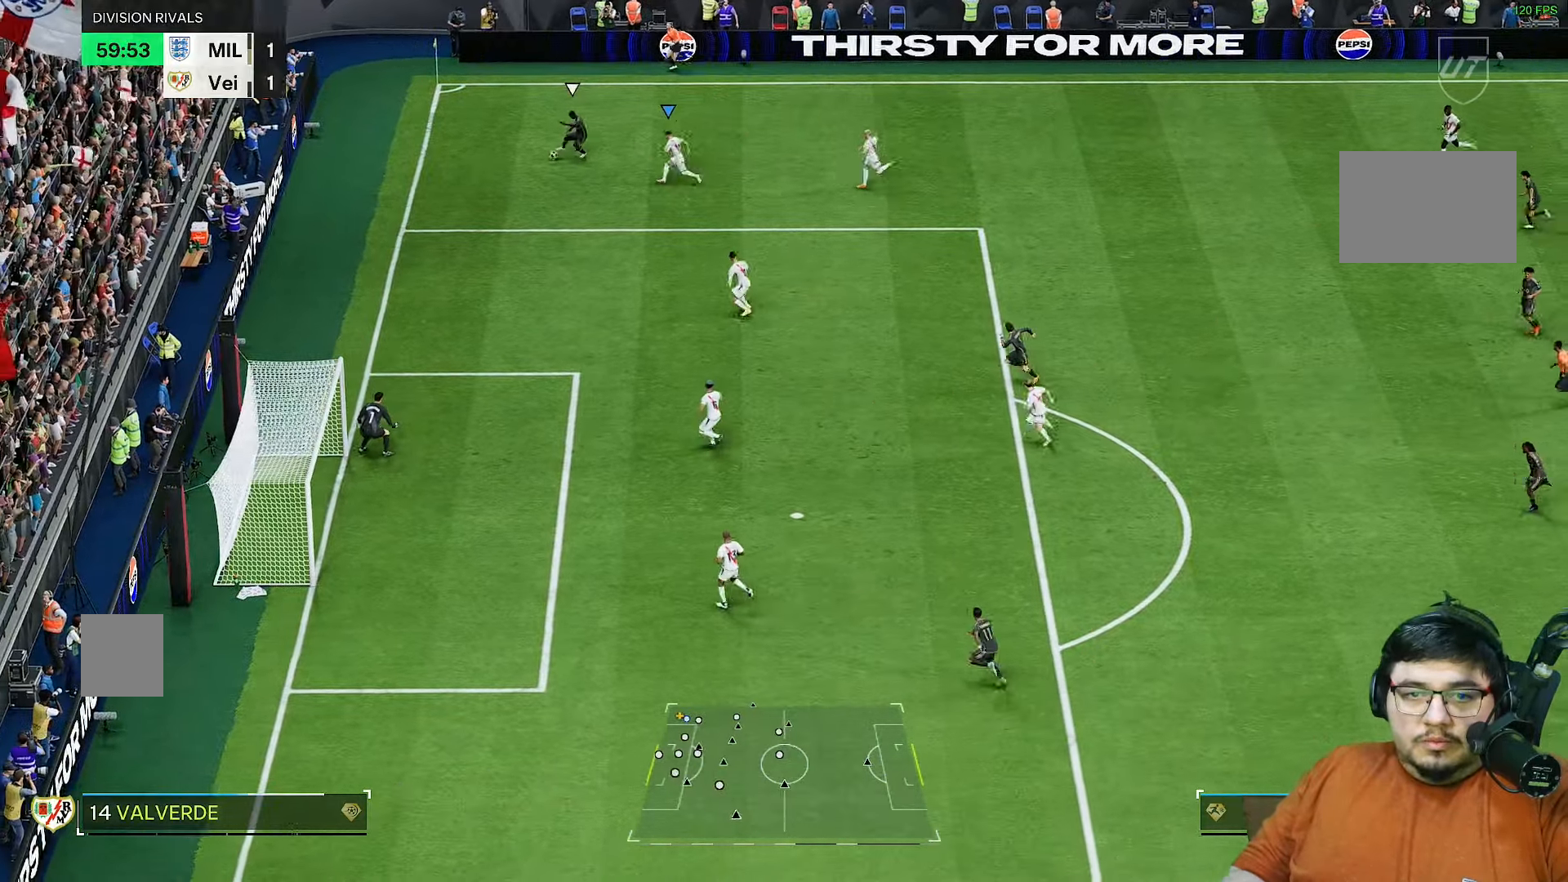
{"dt_ms": 500, "buttons": ["R2"], "left_stick": "down-left", "right_stick": "center", "events": [[283, "R2", "up"], [317, "left_stick", "up-left"], [367, "R2", "down"], [417, "left_stick", "down-left"]]}
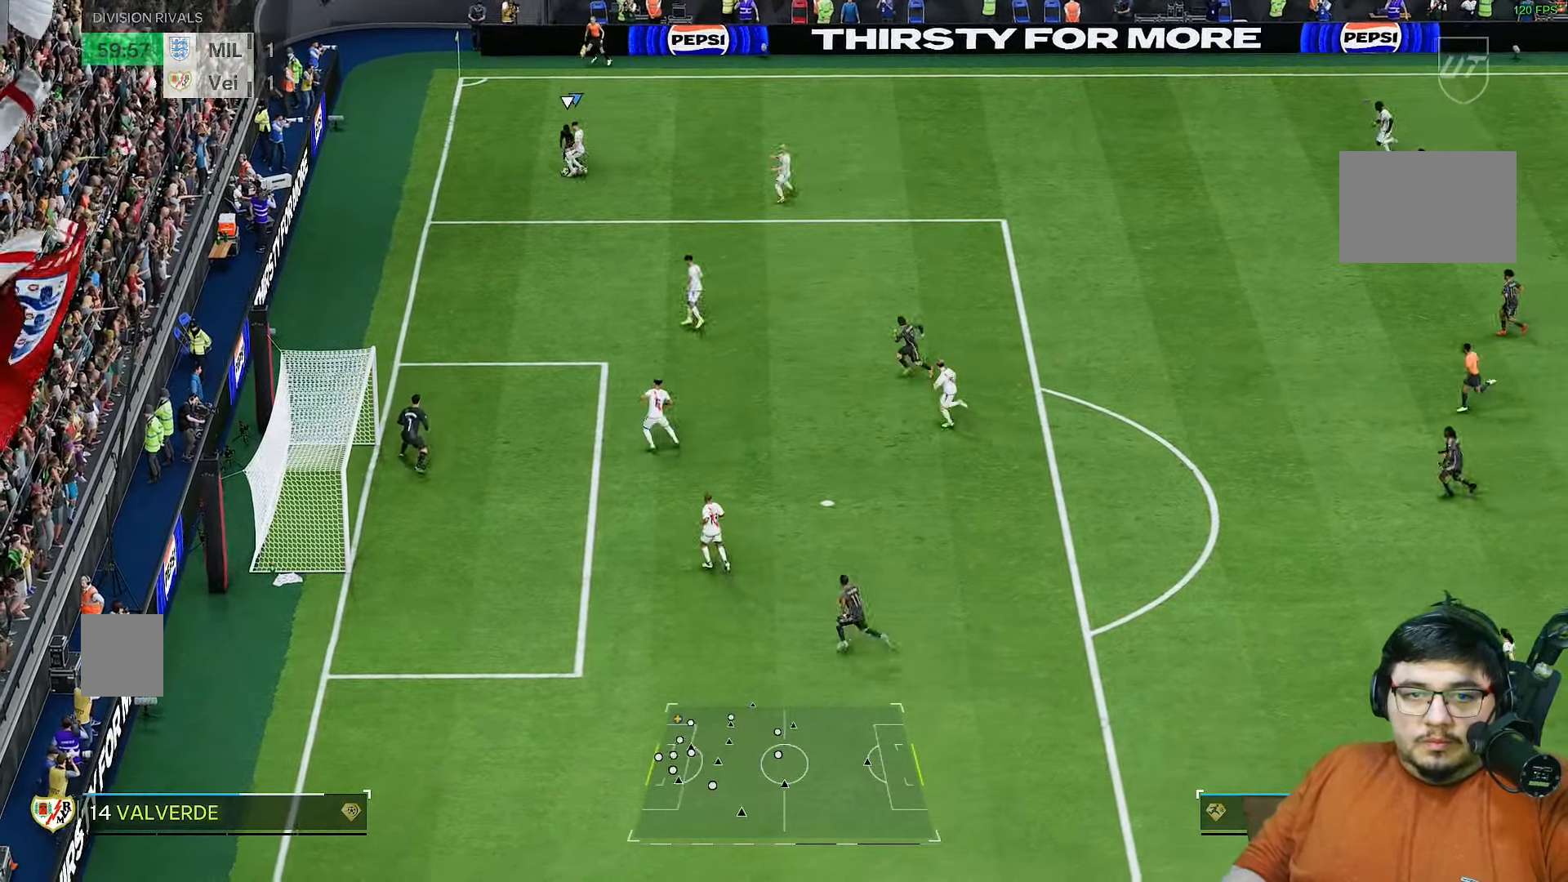
{"dt_ms": 500, "buttons": ["L2", "R2"], "left_stick": "up-right", "right_stick": "center", "events": [[50, "left_stick", "center"], [150, "left_stick", "right"], [217, "R1", "down"], [267, "L2", "down"], [417, "left_stick", "up-right"], [500, "R1", "up"]]}
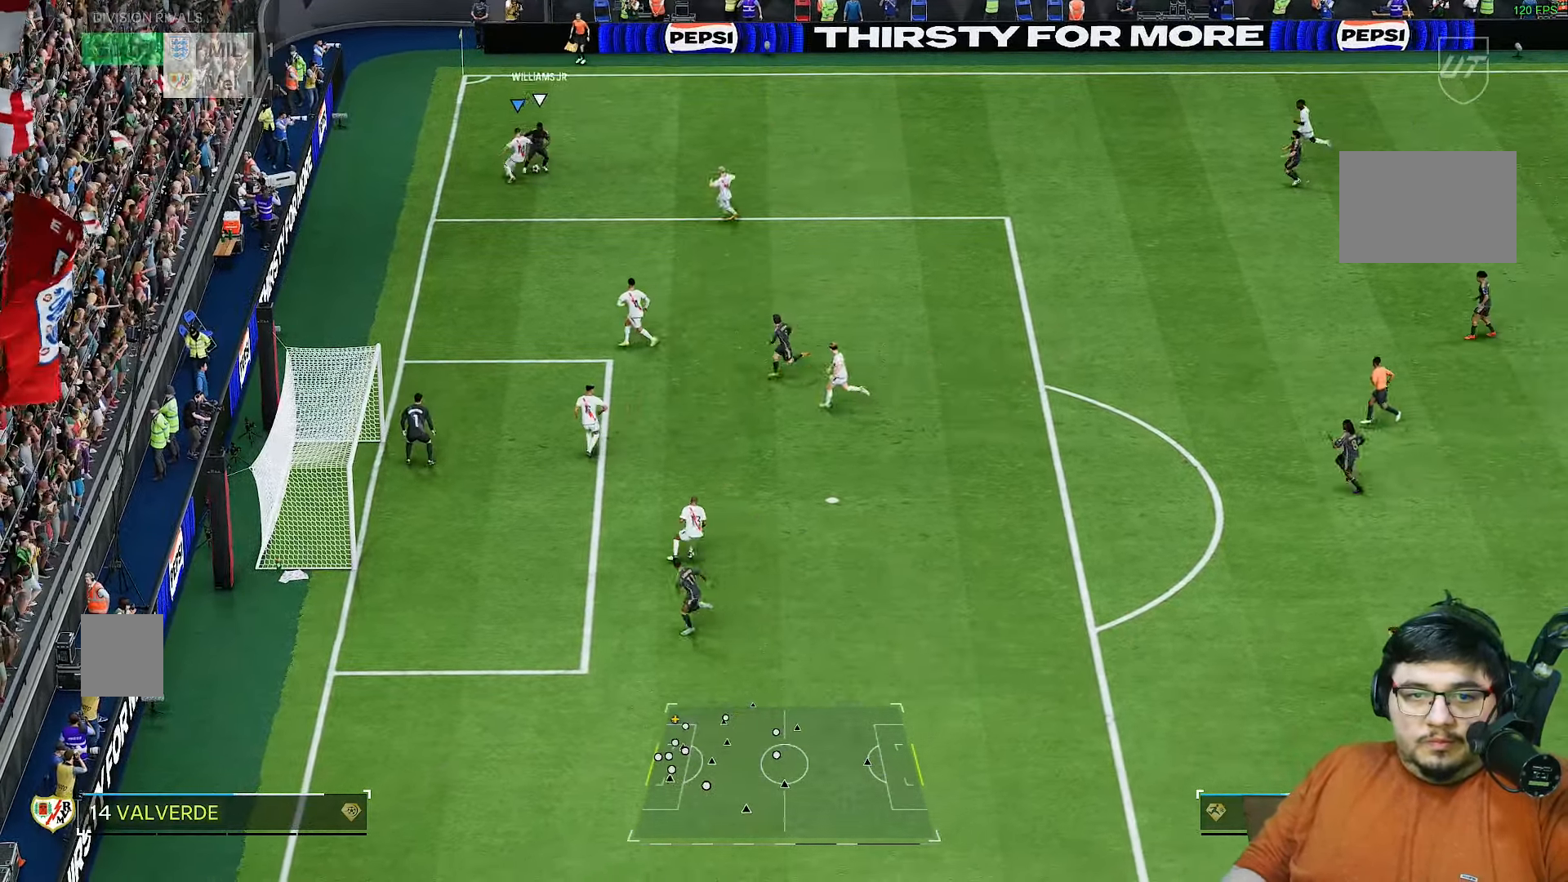
{"dt_ms": 500, "buttons": ["R1", "R2"], "left_stick": "right", "right_stick": "center", "events": [[100, "L2", "up"], [183, "R1", "down"], [217, "left_stick", "right"]]}
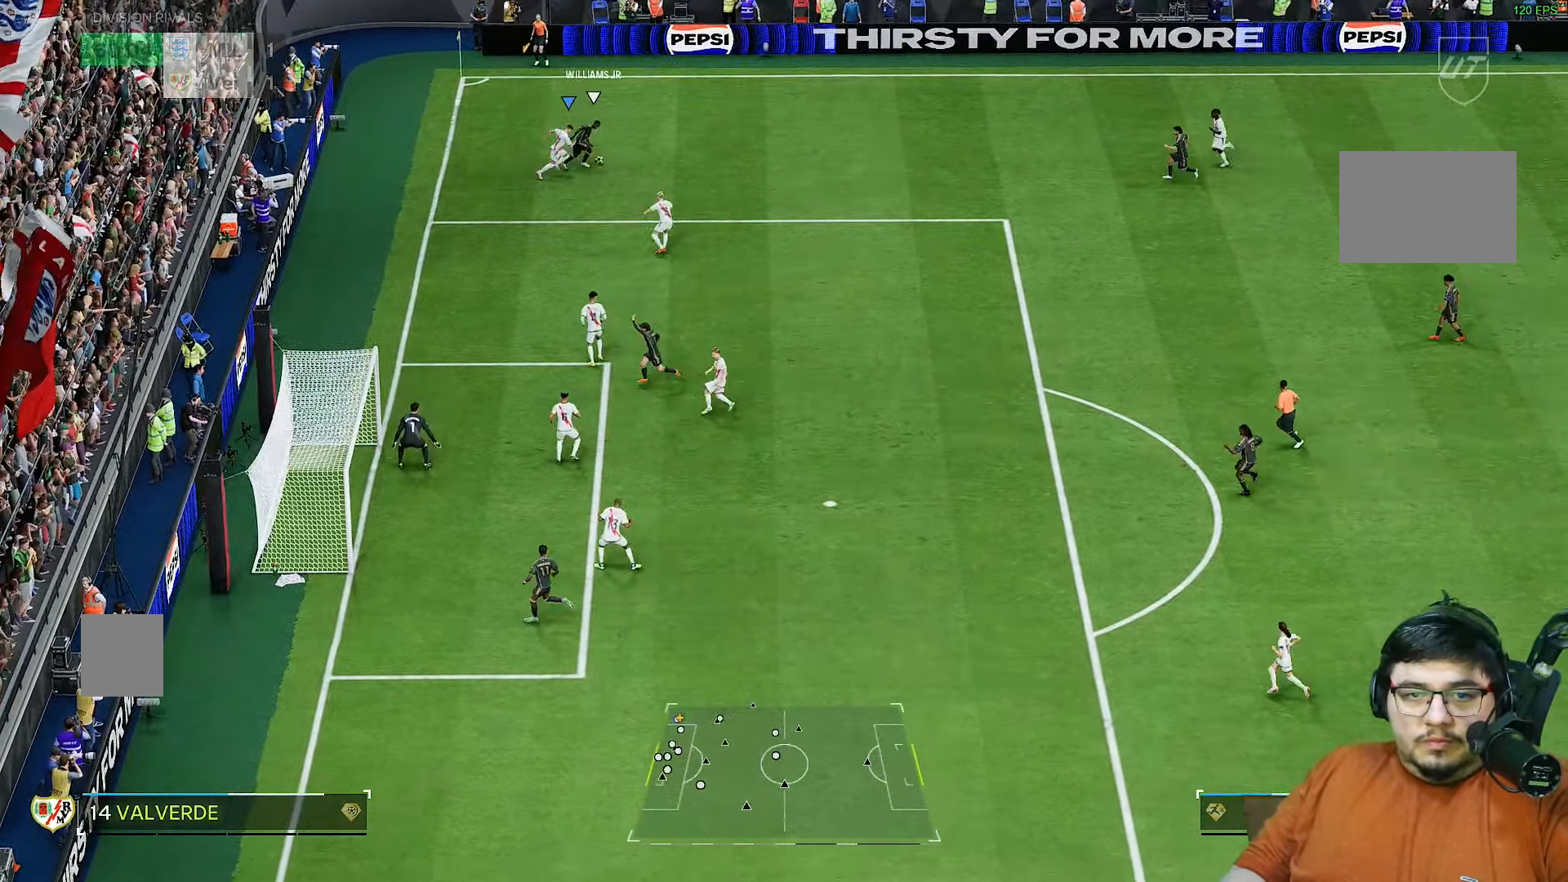
{"dt_ms": 500, "buttons": ["R2"], "left_stick": "up-right", "right_stick": "center", "events": [[150, "R1", "up"], [483, "left_stick", "up-right"]]}
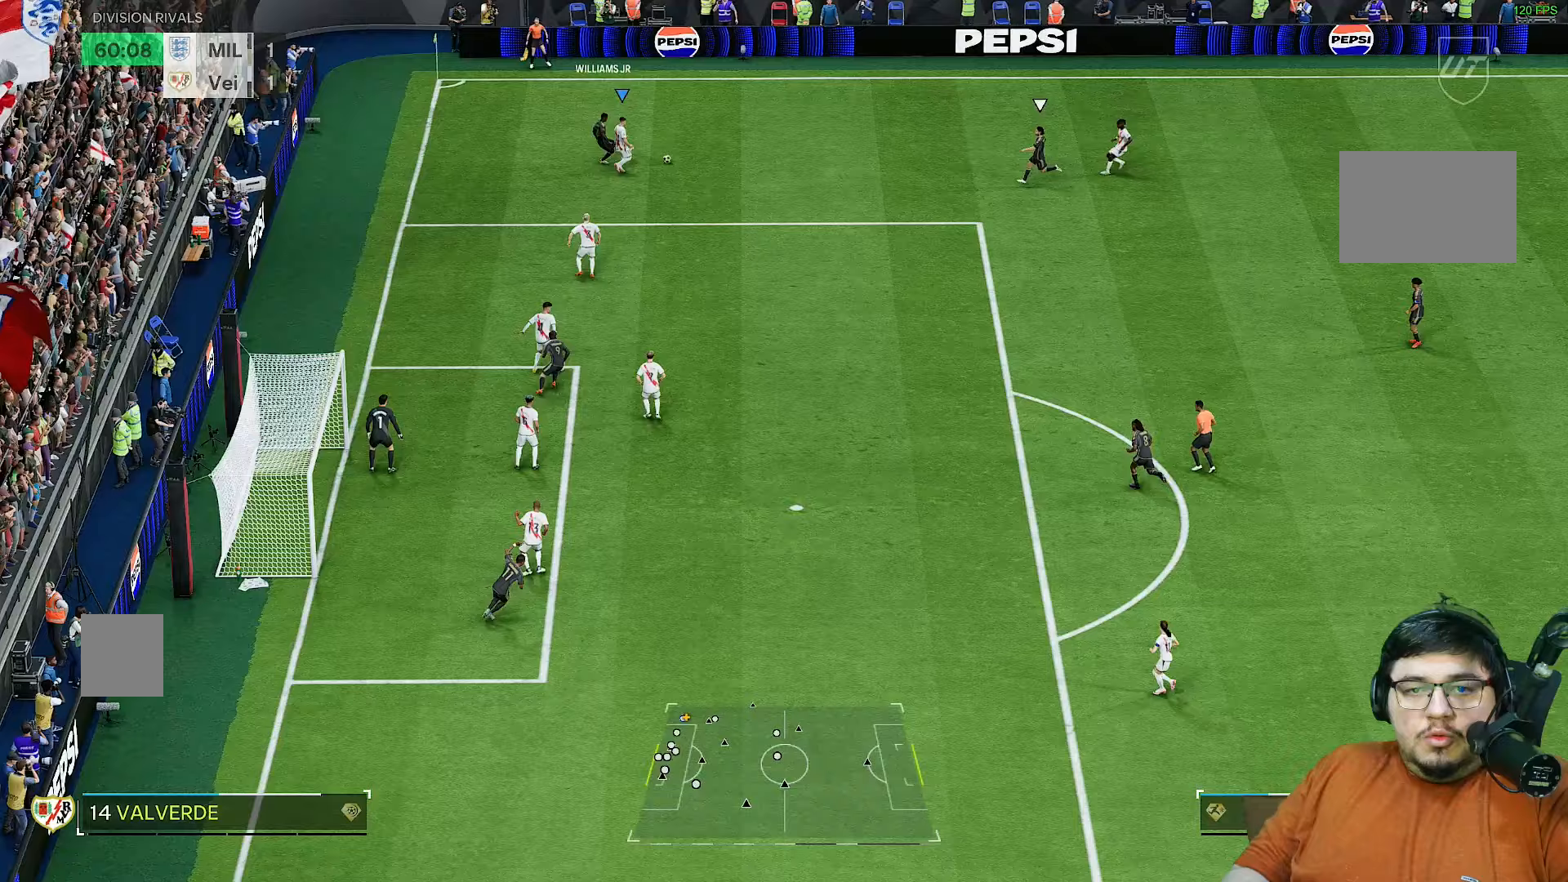
{"dt_ms": 500, "buttons": ["R2"], "left_stick": "down-left", "right_stick": "center", "events": [[333, "left_stick", "left"], [367, "right_stick", "right"], [450, "right_stick", "center"], [500, "left_stick", "down-left"]]}